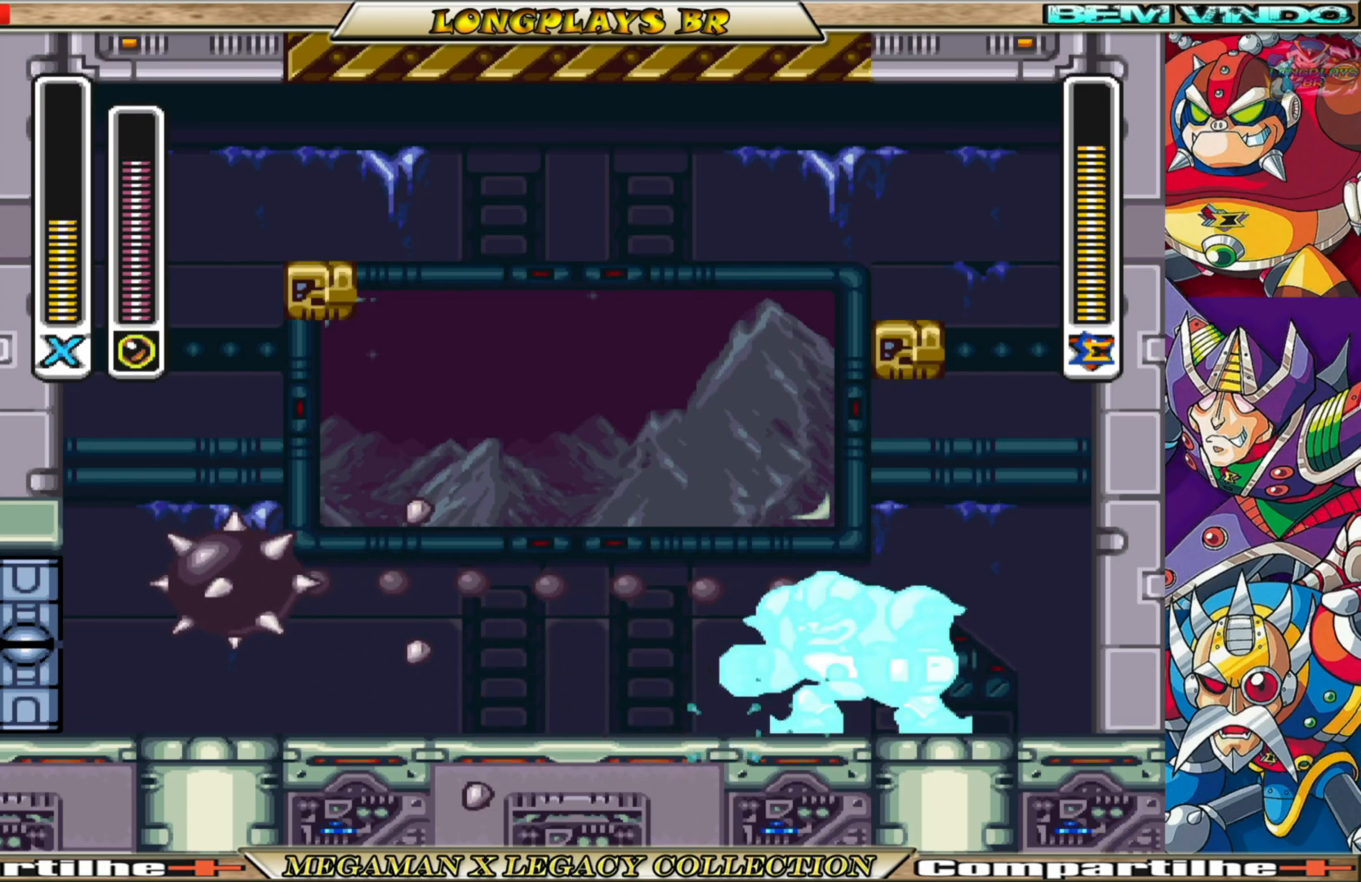
Gameplay with a controller (Xbox layout); each line is a JSON object with the inputs held at the frame after it. "events" lists button and stick changes between this image and that frame as [ms after this image, input, new state], when the widget could be followed in between. Not read: L3 R3.
{"buttons": [], "left_stick": "center", "right_stick": "center", "events": [[83, "DPAD_RIGHT", "up"]]}
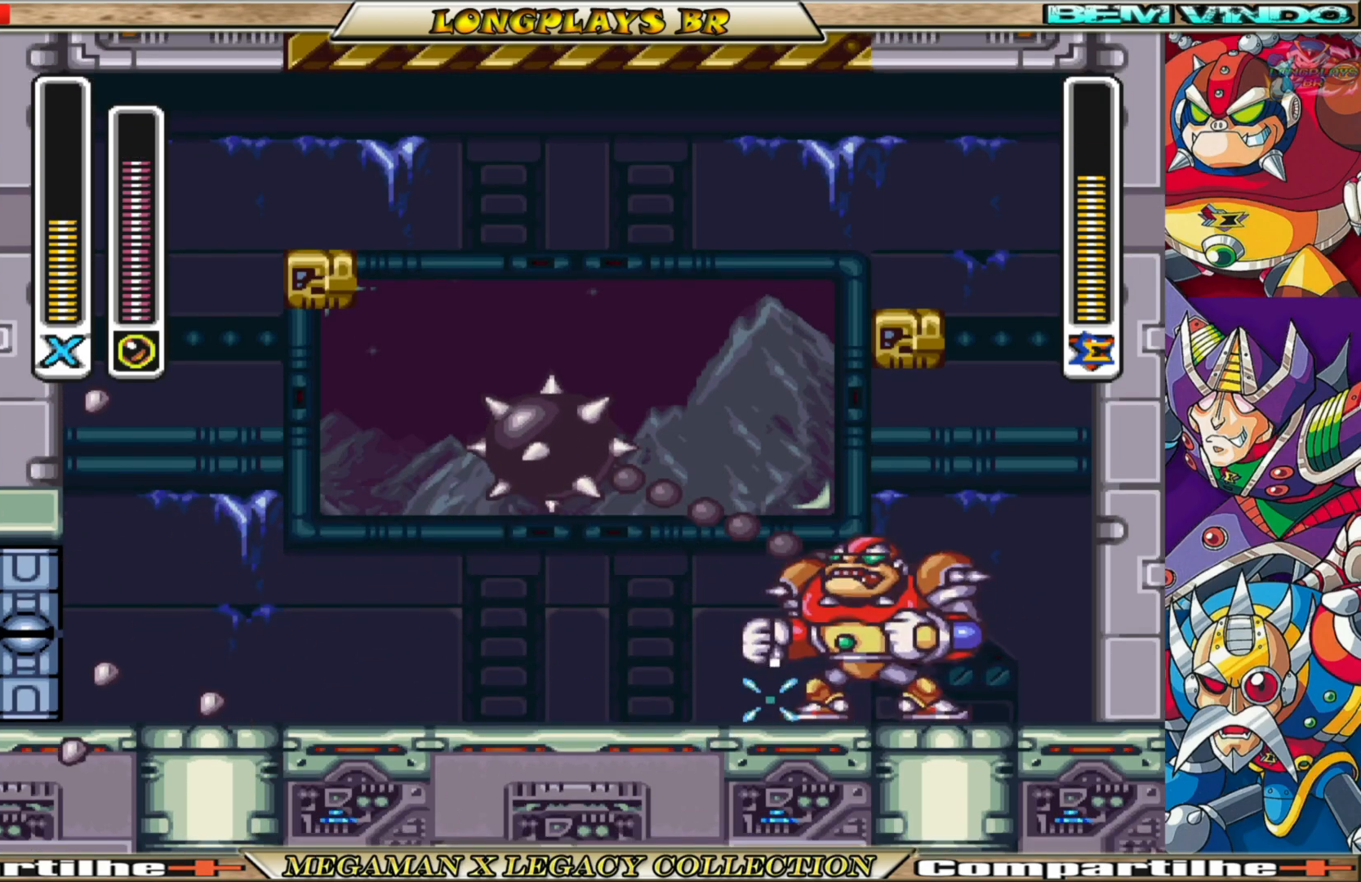
{"buttons": [], "left_stick": "center", "right_stick": "center", "events": []}
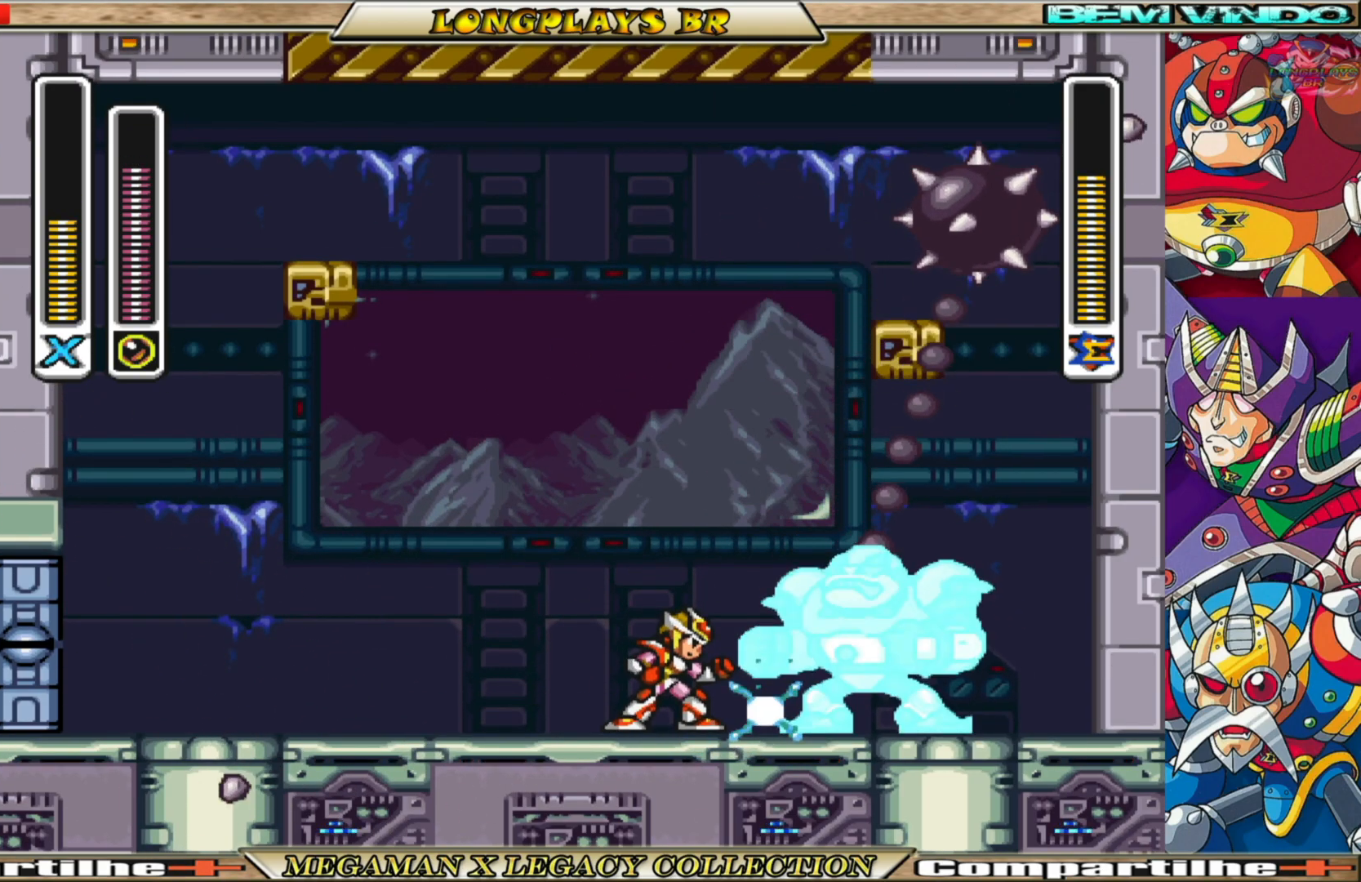
{"buttons": [], "left_stick": "center", "right_stick": "center", "events": []}
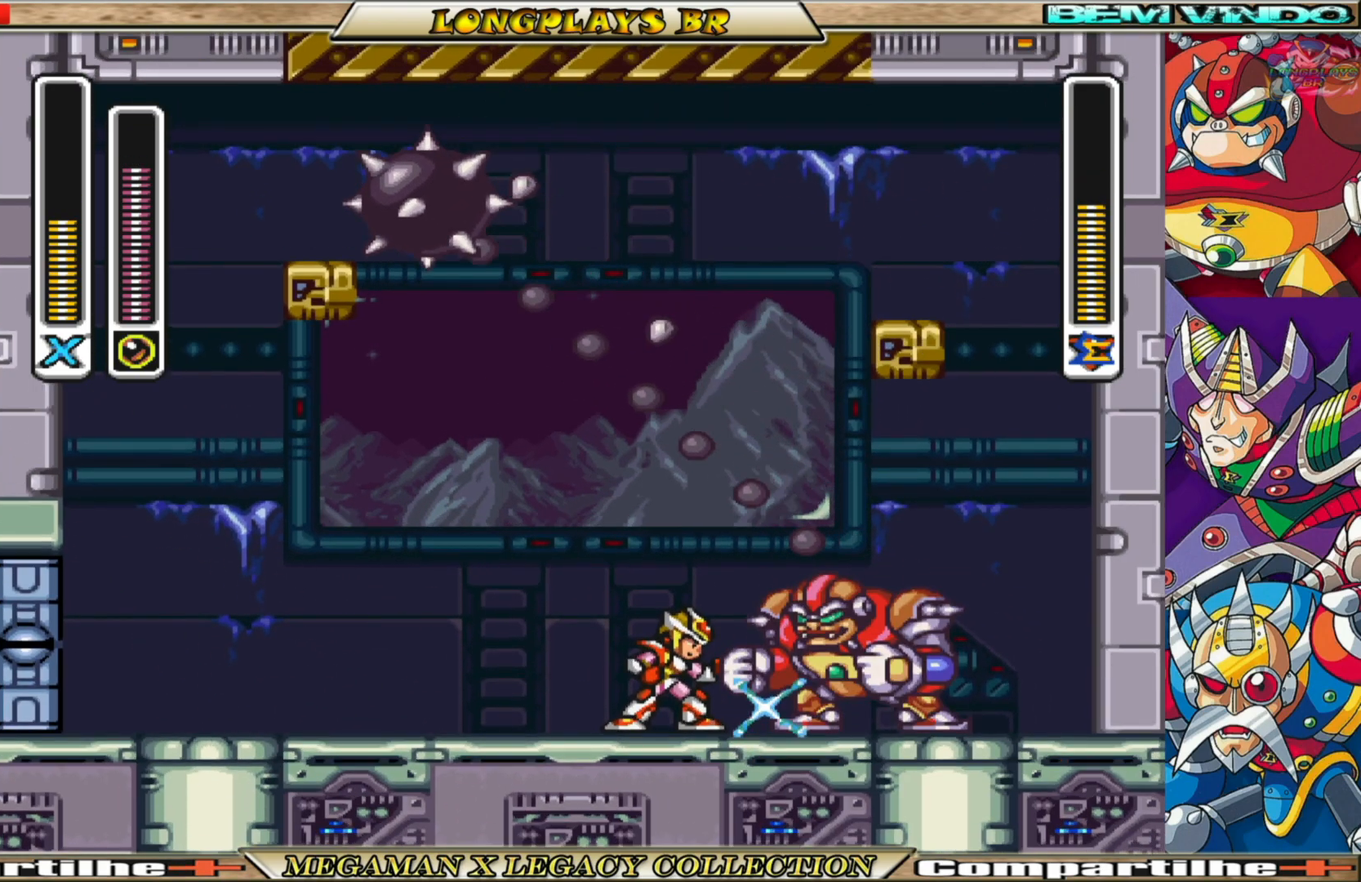
{"buttons": [], "left_stick": "center", "right_stick": "center", "events": []}
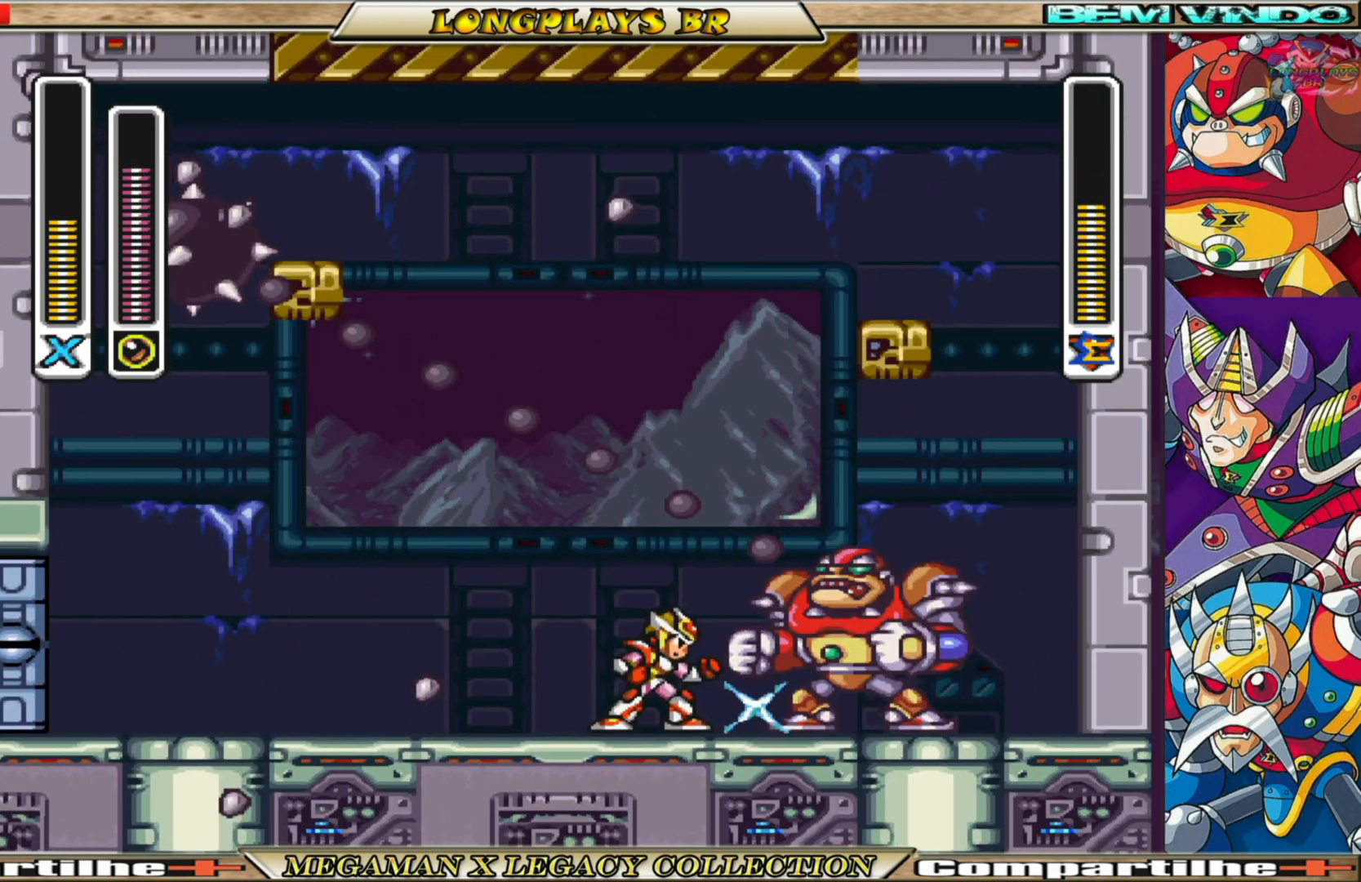
{"buttons": [], "left_stick": "center", "right_stick": "center", "events": []}
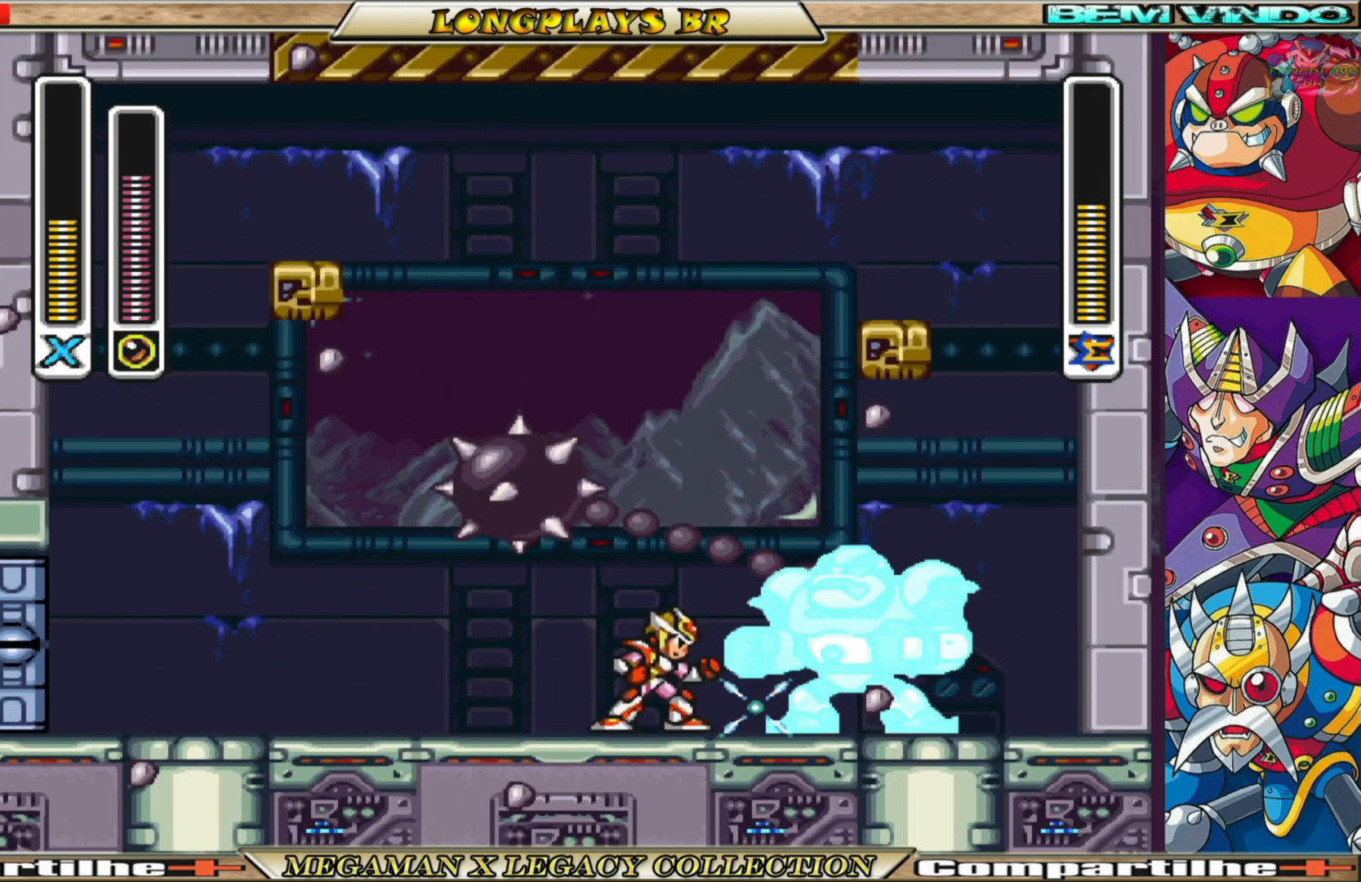
{"buttons": [], "left_stick": "center", "right_stick": "center", "events": []}
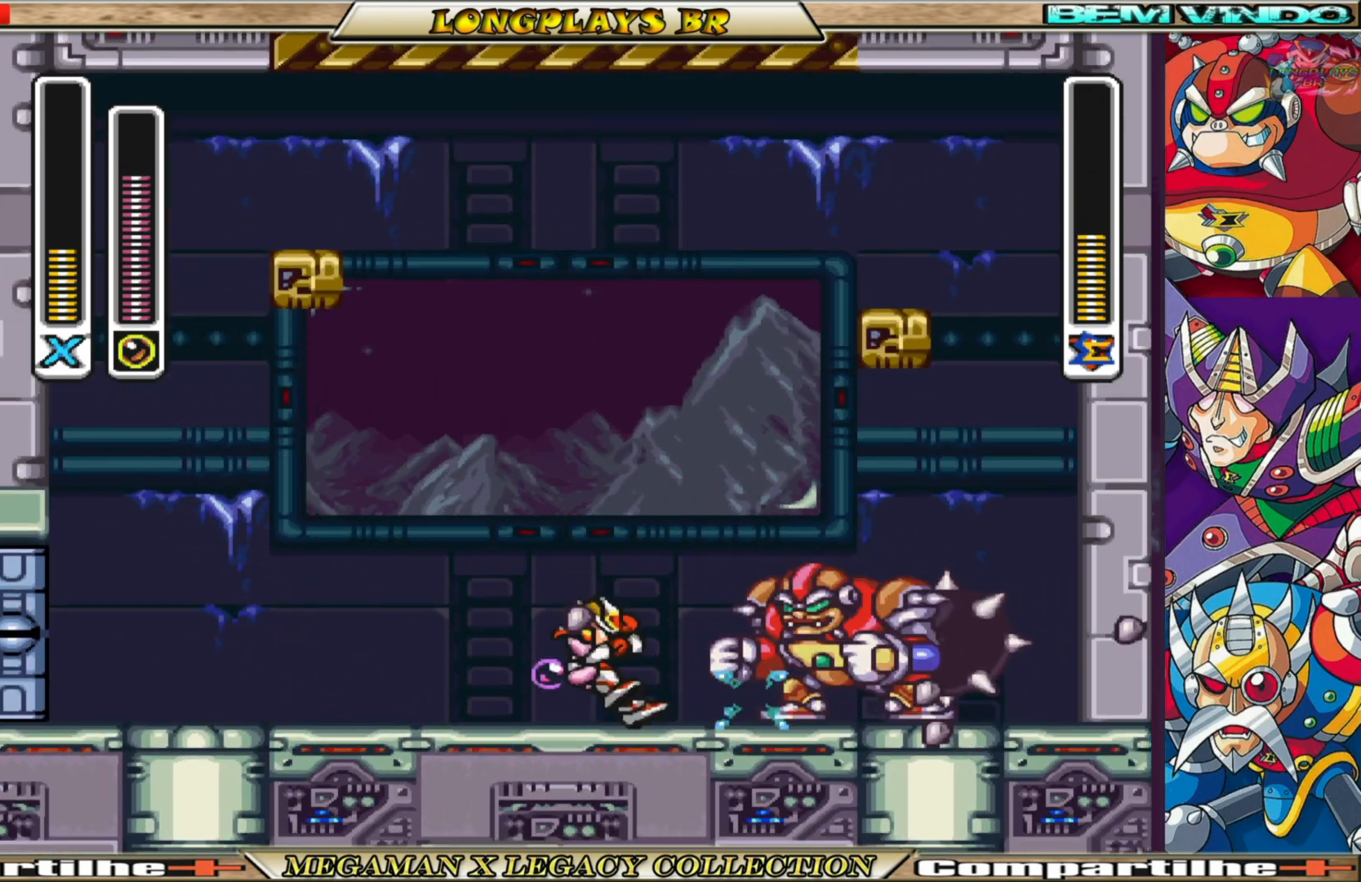
{"buttons": [], "left_stick": "center", "right_stick": "center", "events": [[100, "DPAD_RIGHT", "down"], [267, "DPAD_RIGHT", "up"]]}
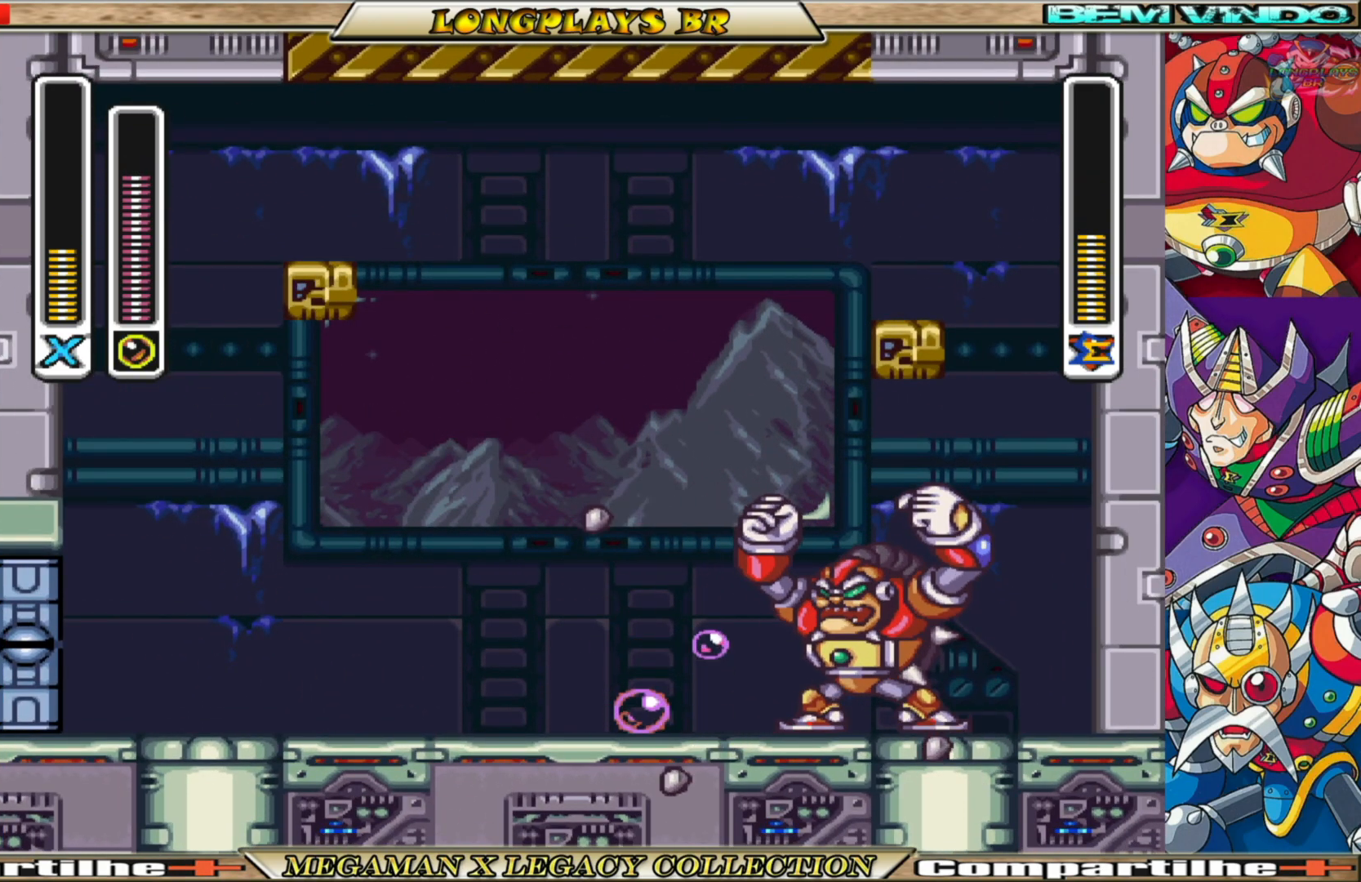
{"buttons": [], "left_stick": "center", "right_stick": "center", "events": [[433, "DPAD_RIGHT", "down"], [500, "DPAD_RIGHT", "up"]]}
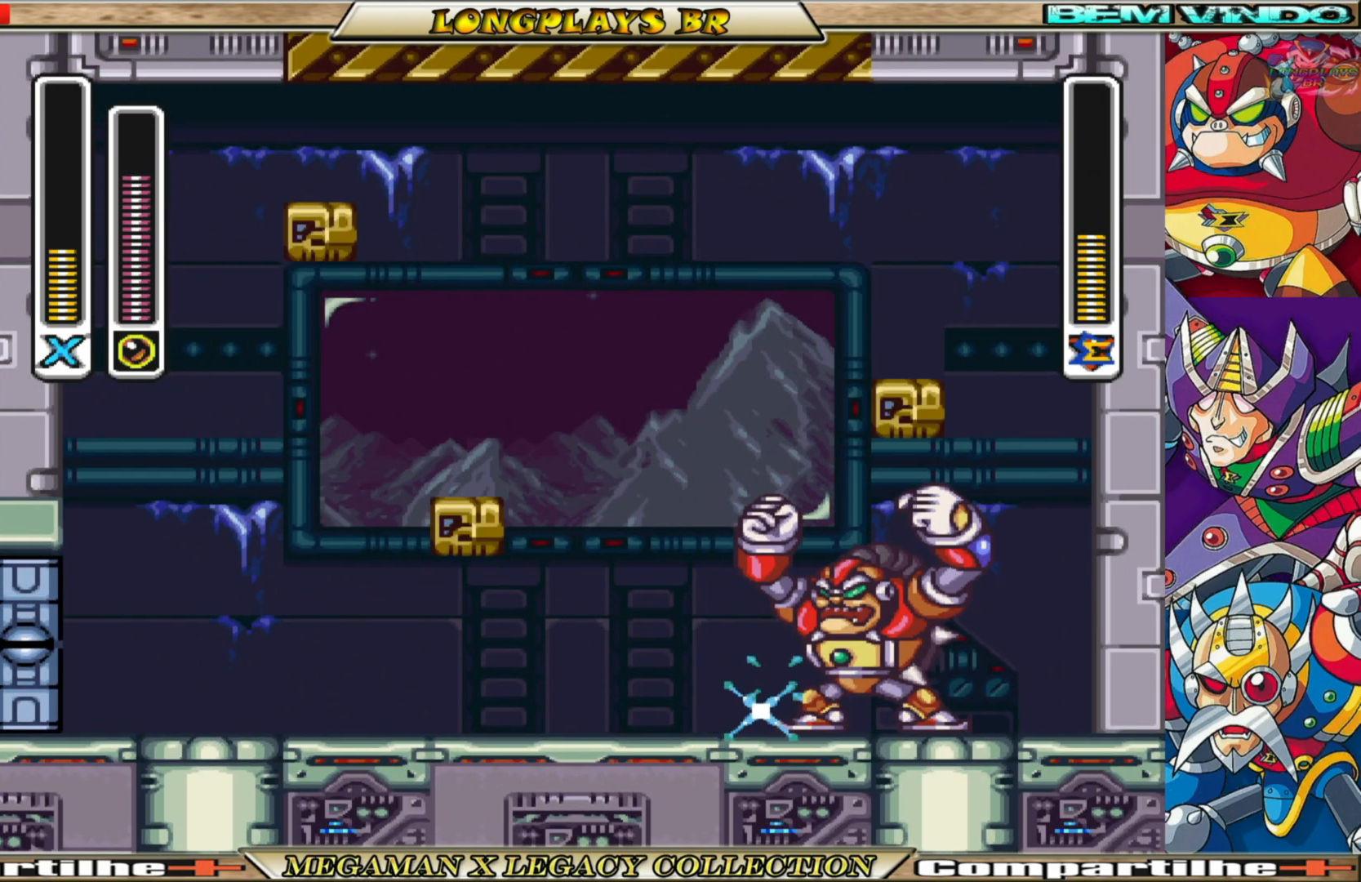
{"buttons": [], "left_stick": "center", "right_stick": "center", "events": []}
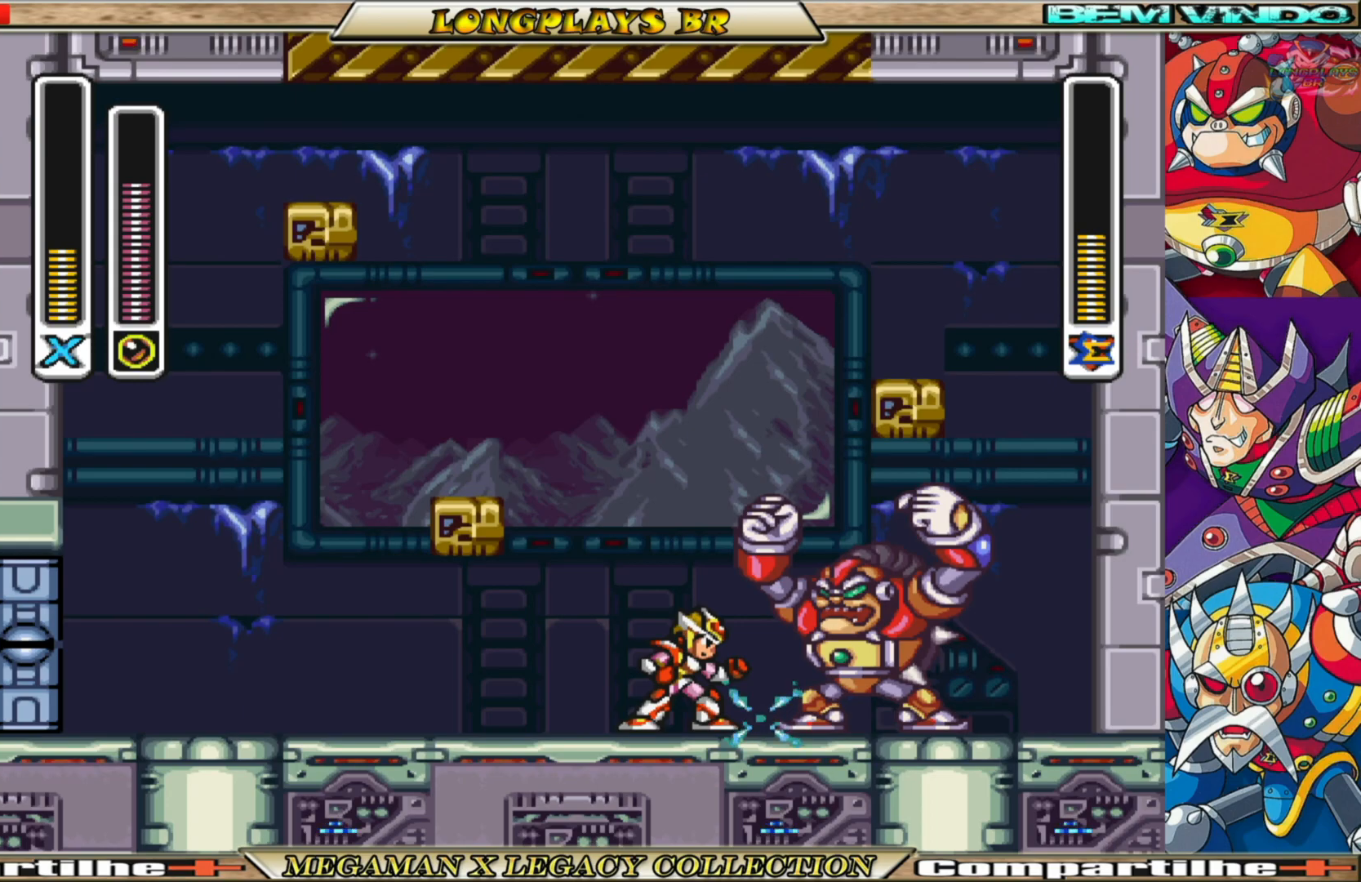
{"buttons": [], "left_stick": "center", "right_stick": "center", "events": []}
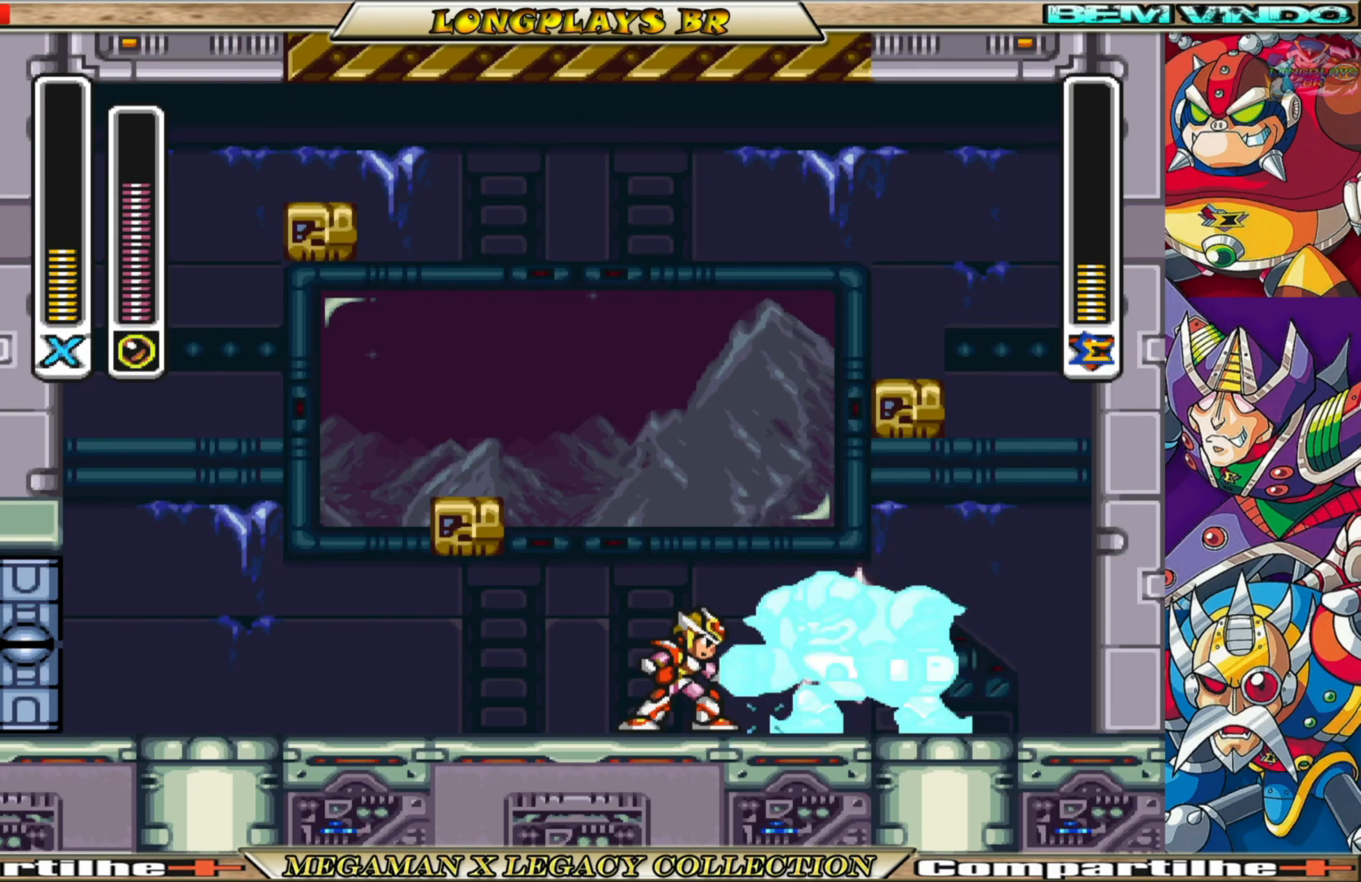
{"buttons": [], "left_stick": "center", "right_stick": "center", "events": []}
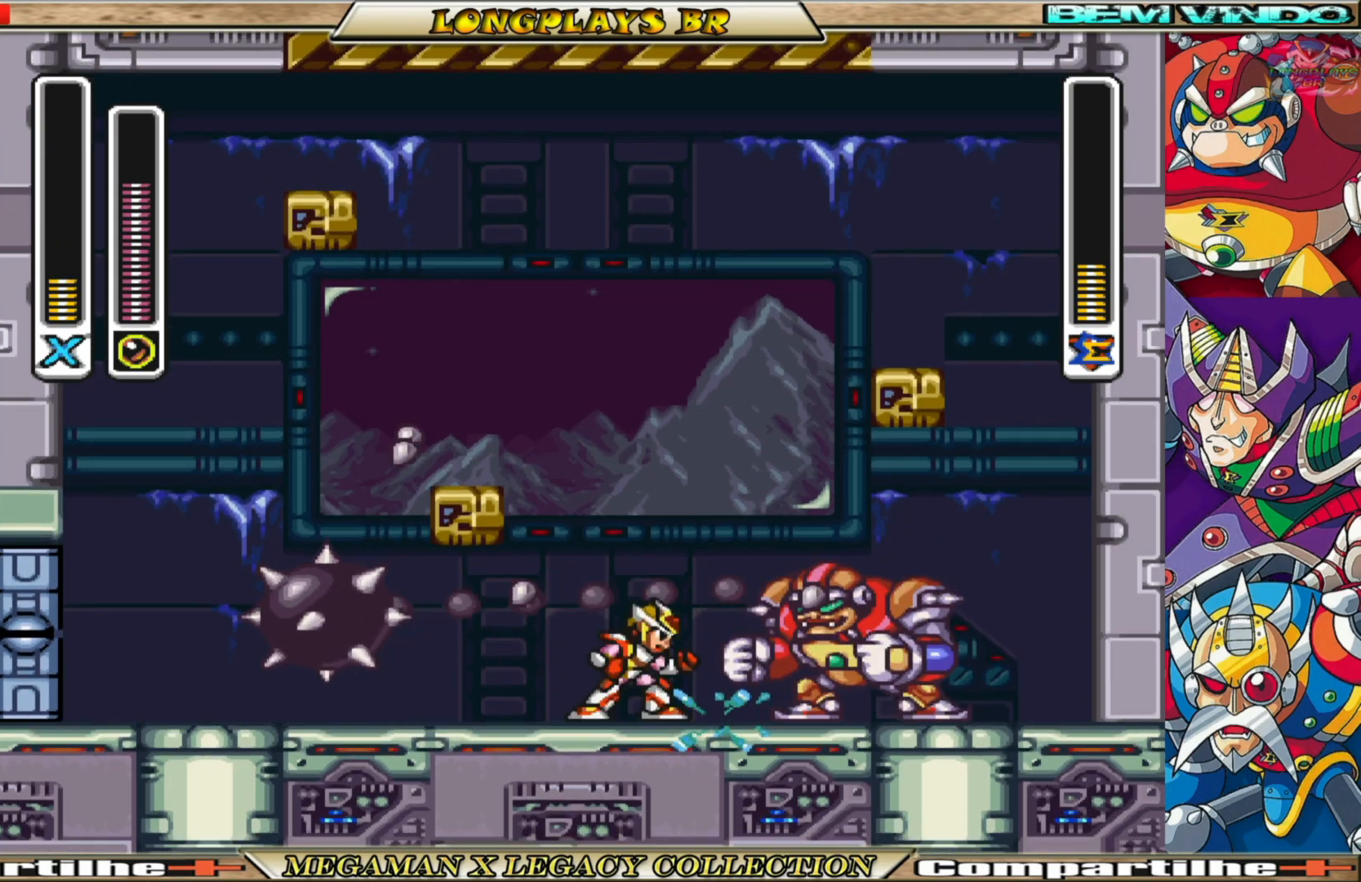
{"buttons": [], "left_stick": "center", "right_stick": "center", "events": [[33, "DPAD_RIGHT", "down"], [333, "DPAD_RIGHT", "up"]]}
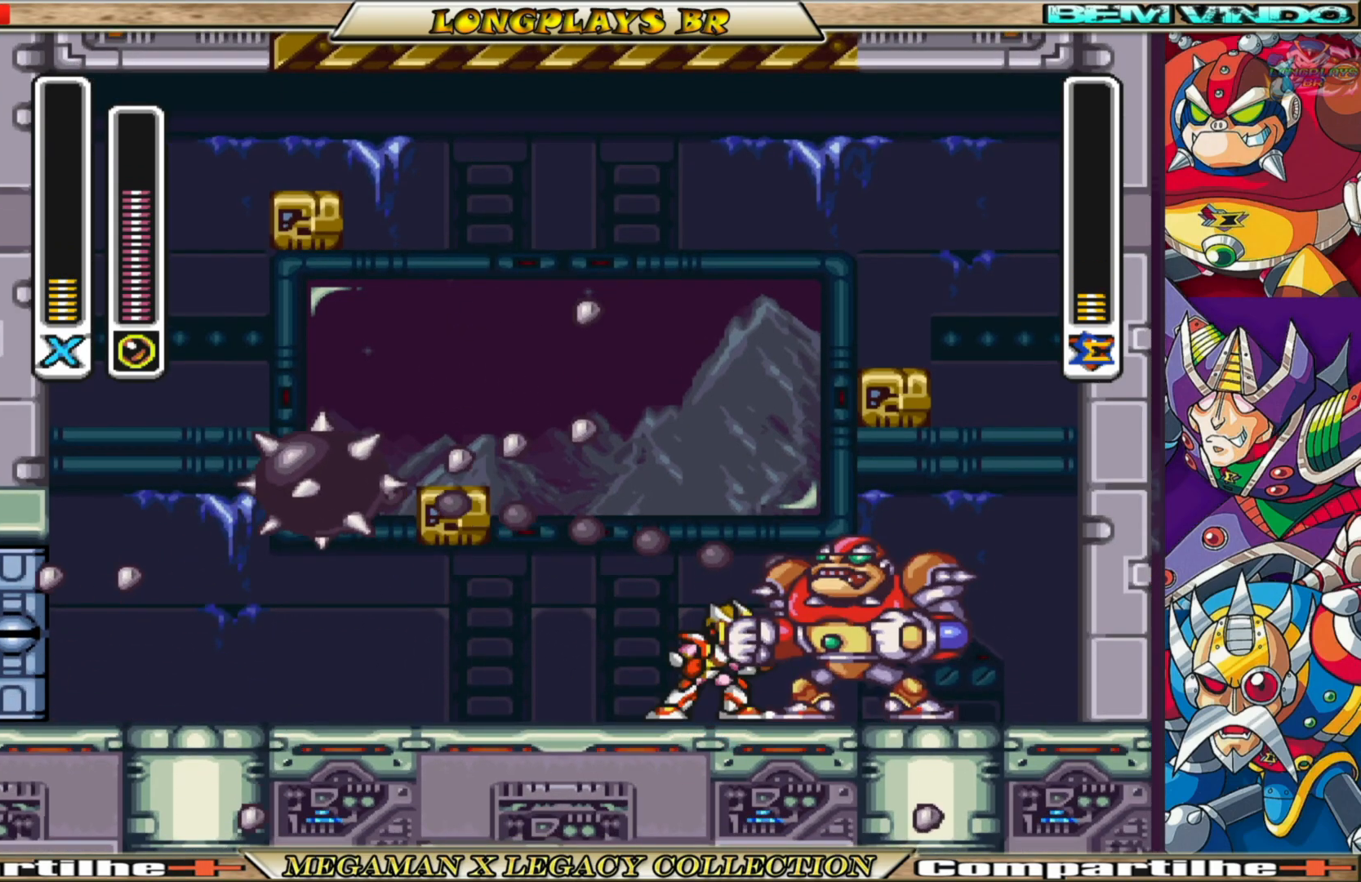
{"buttons": [], "left_stick": "center", "right_stick": "center", "events": []}
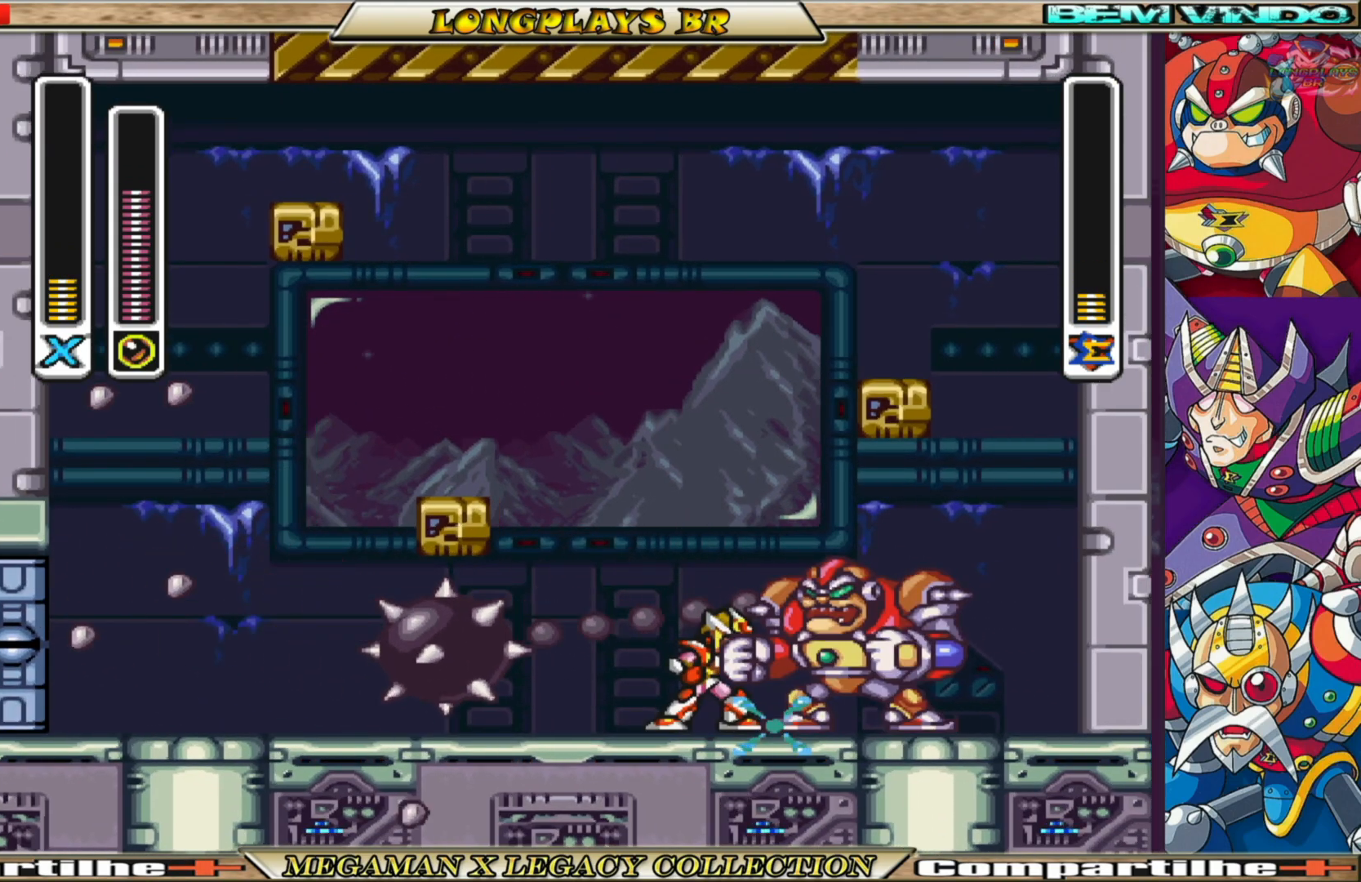
{"buttons": [], "left_stick": "center", "right_stick": "center", "events": []}
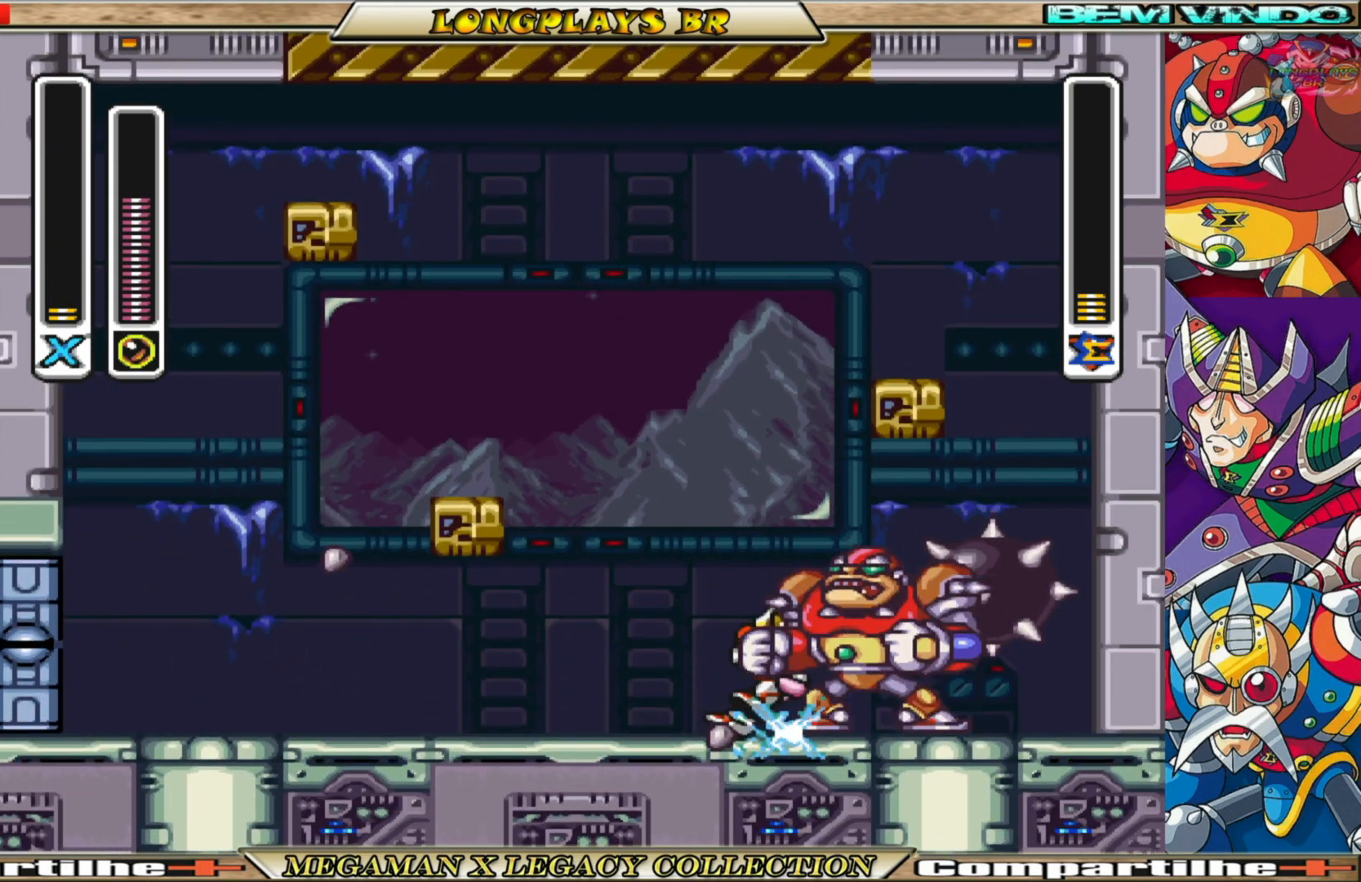
{"buttons": [], "left_stick": "center", "right_stick": "center", "events": [[350, "DPAD_LEFT", "down"], [500, "DPAD_LEFT", "up"]]}
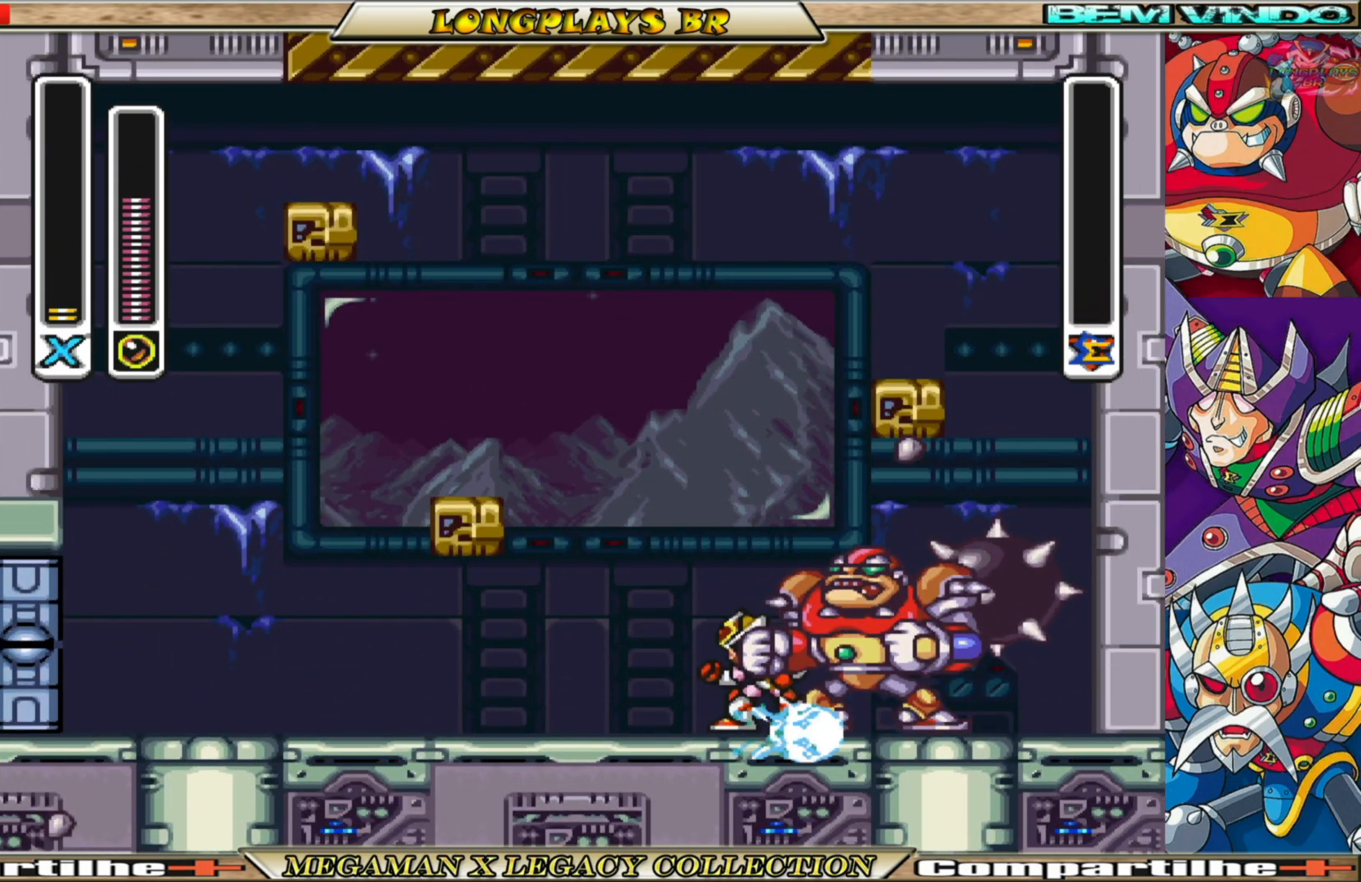
{"buttons": [], "left_stick": "center", "right_stick": "center", "events": []}
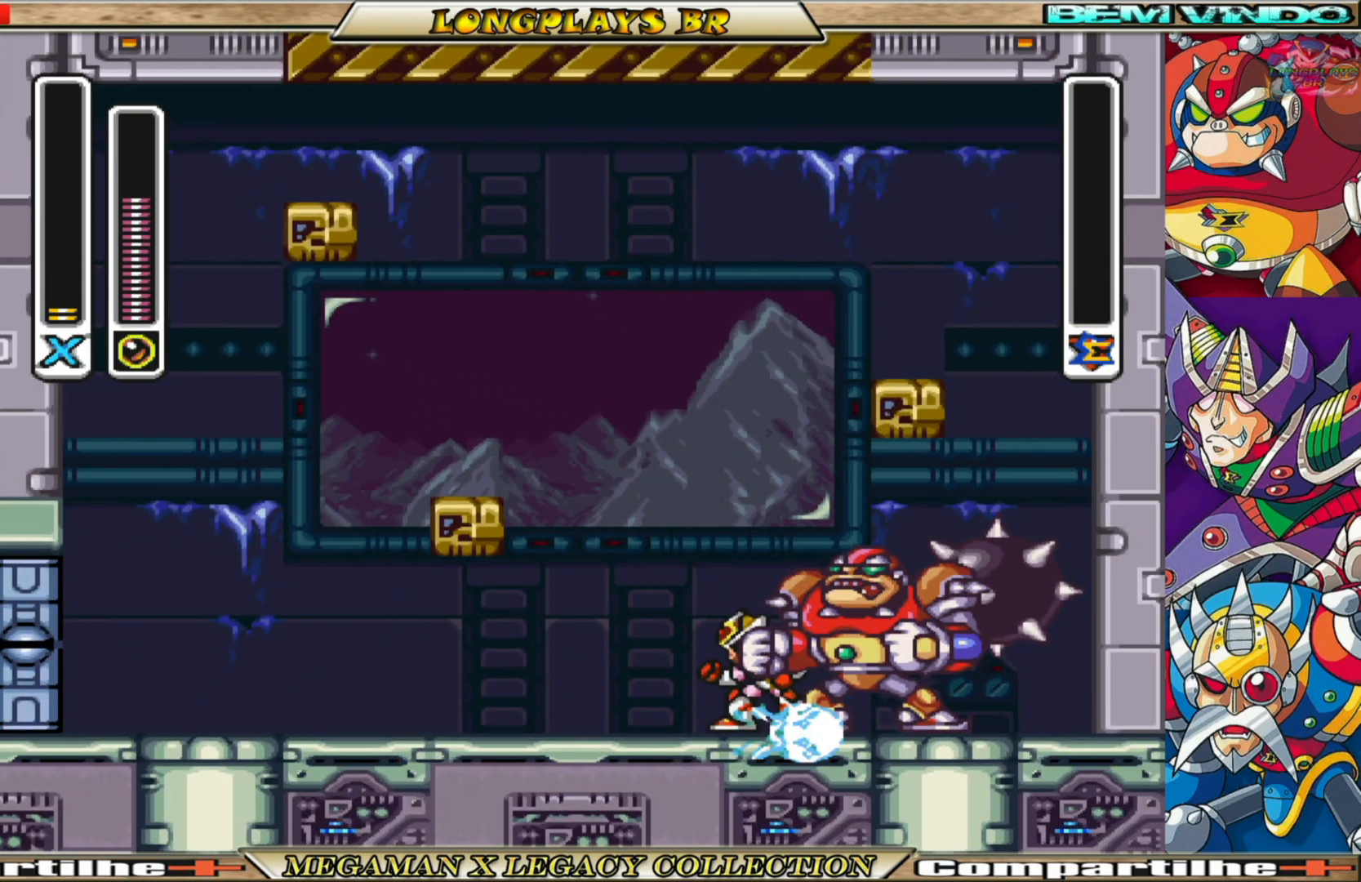
{"buttons": [], "left_stick": "center", "right_stick": "center", "events": []}
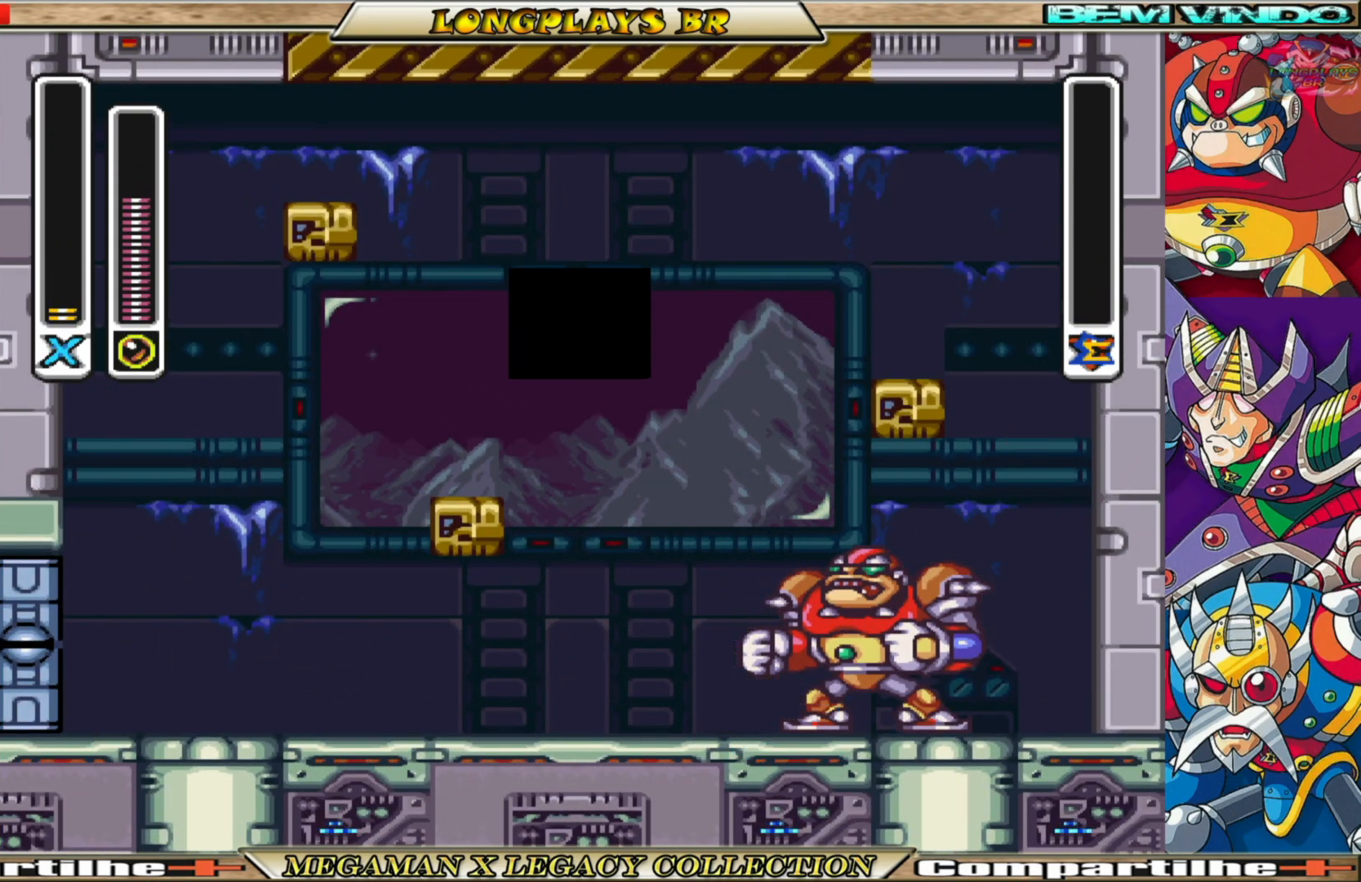
{"buttons": [], "left_stick": "center", "right_stick": "center", "events": []}
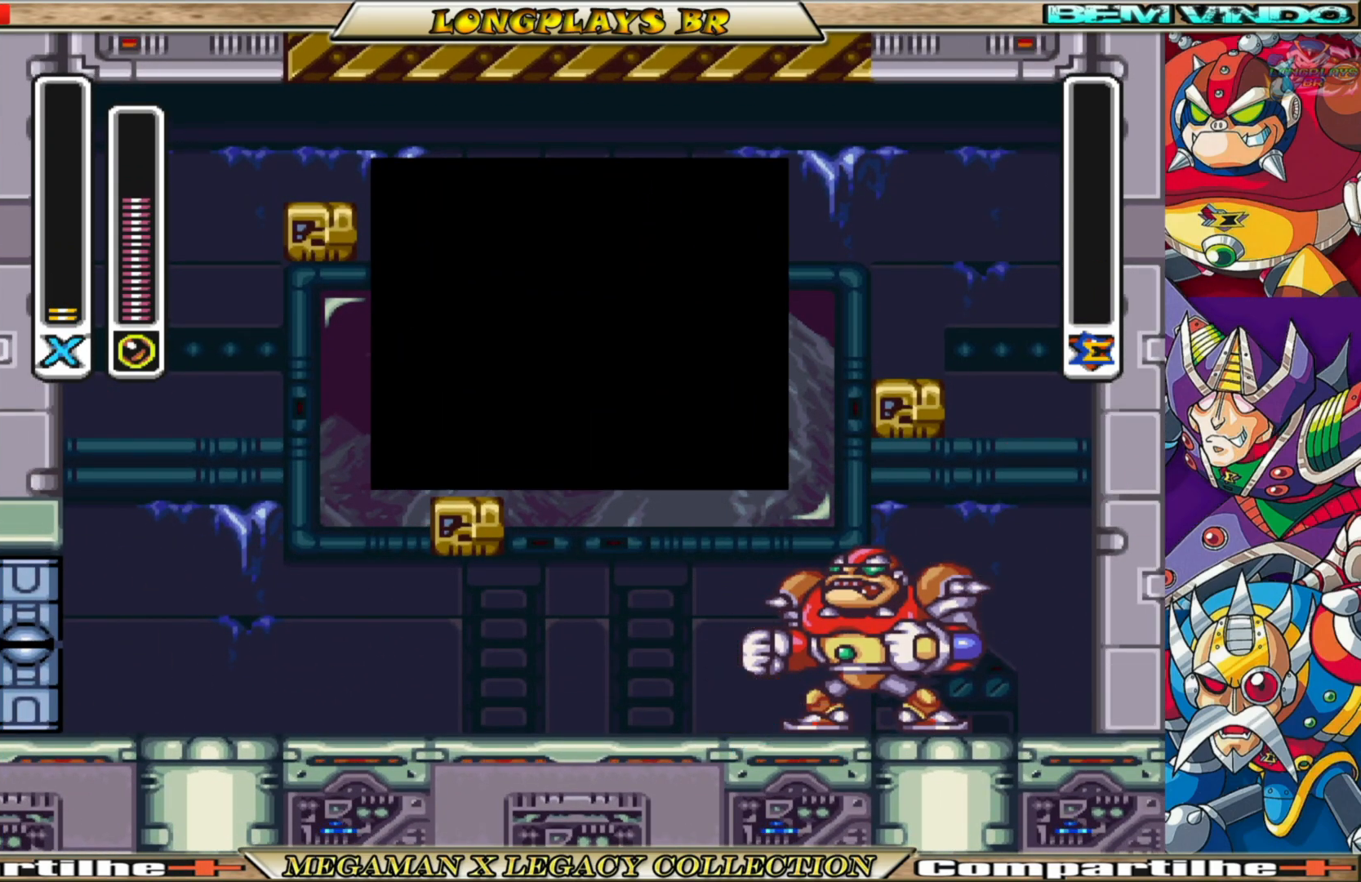
{"buttons": [], "left_stick": "center", "right_stick": "center", "events": []}
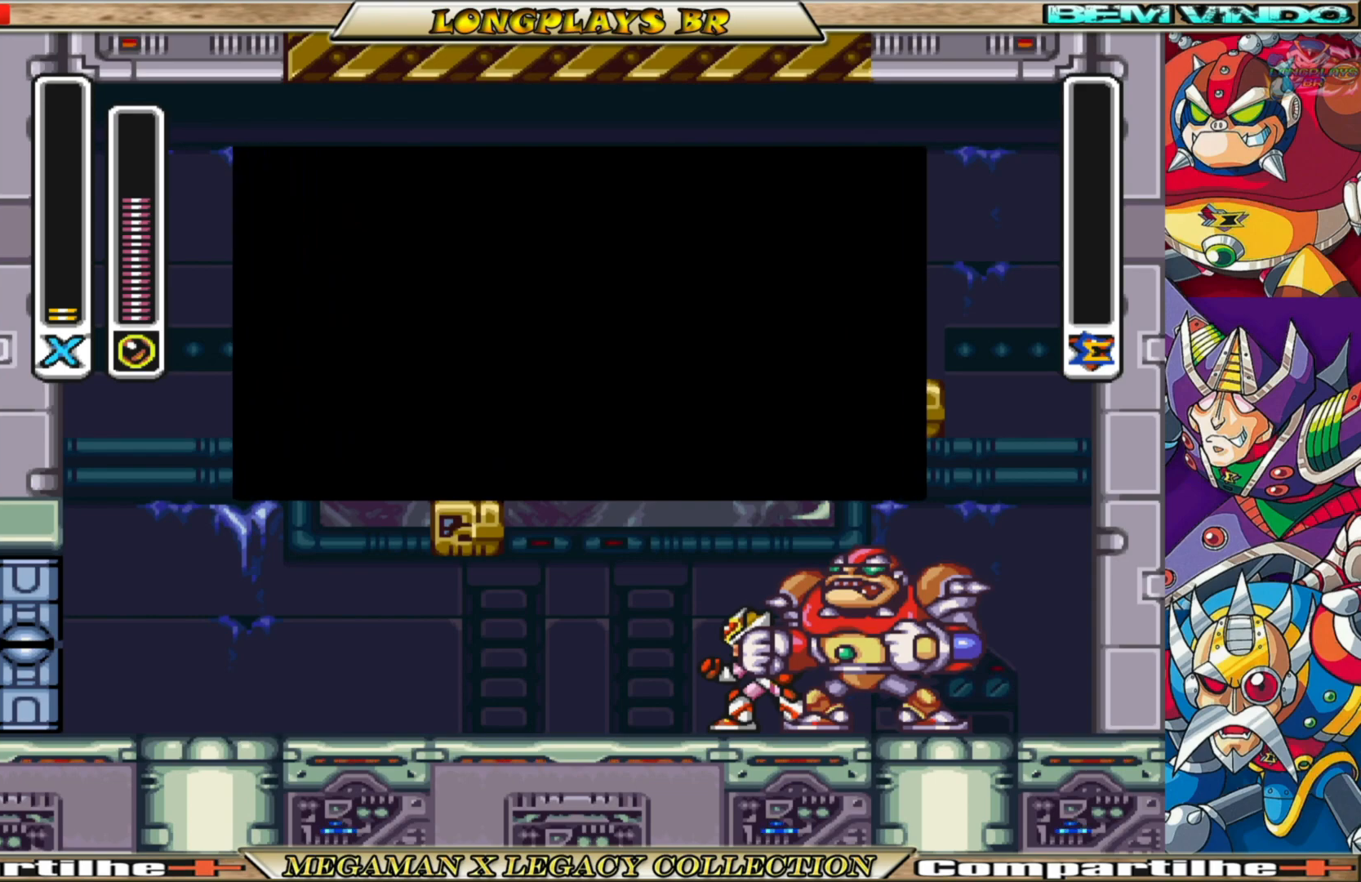
{"buttons": [], "left_stick": "center", "right_stick": "center", "events": []}
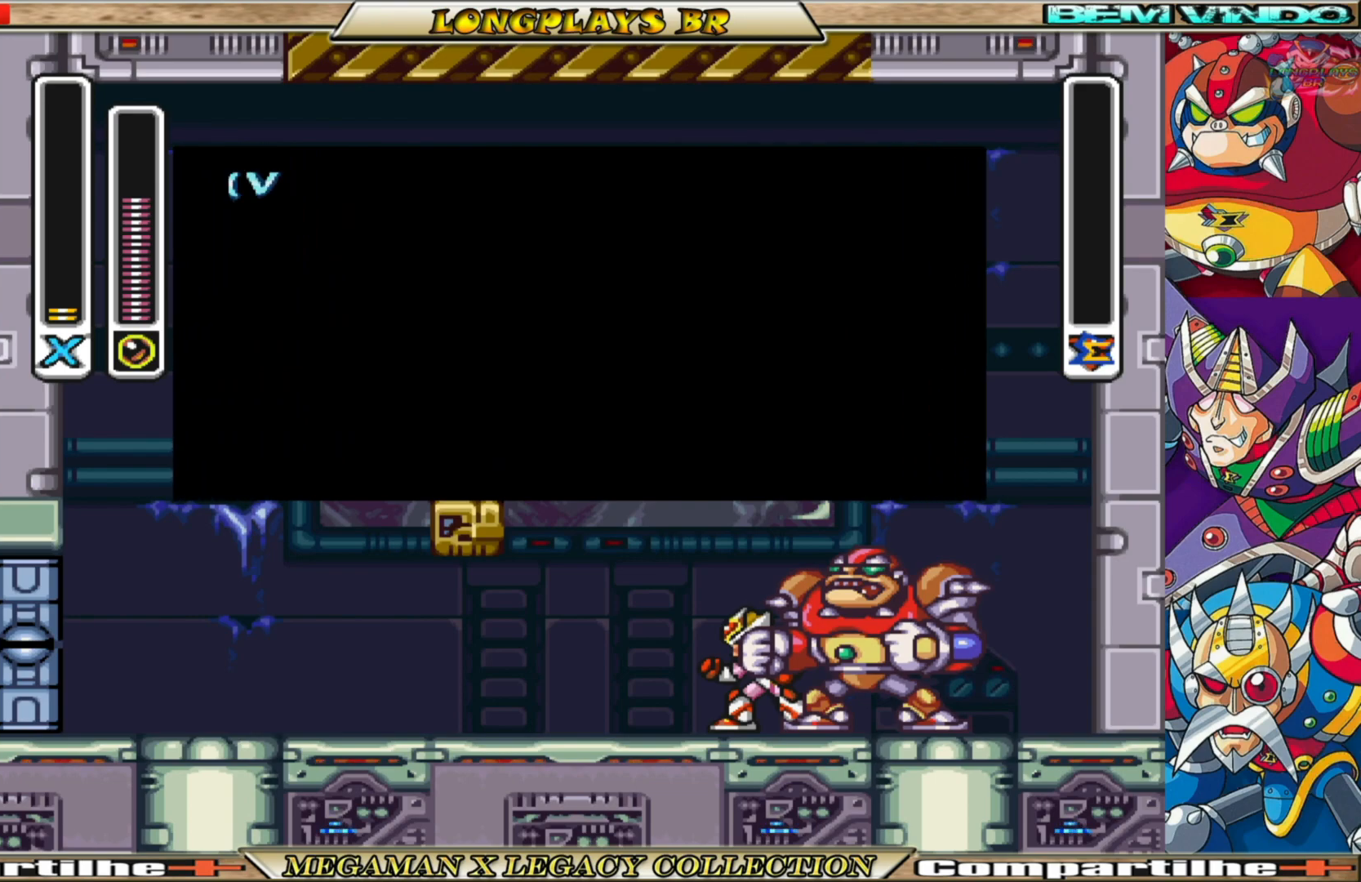
{"buttons": [], "left_stick": "center", "right_stick": "center", "events": []}
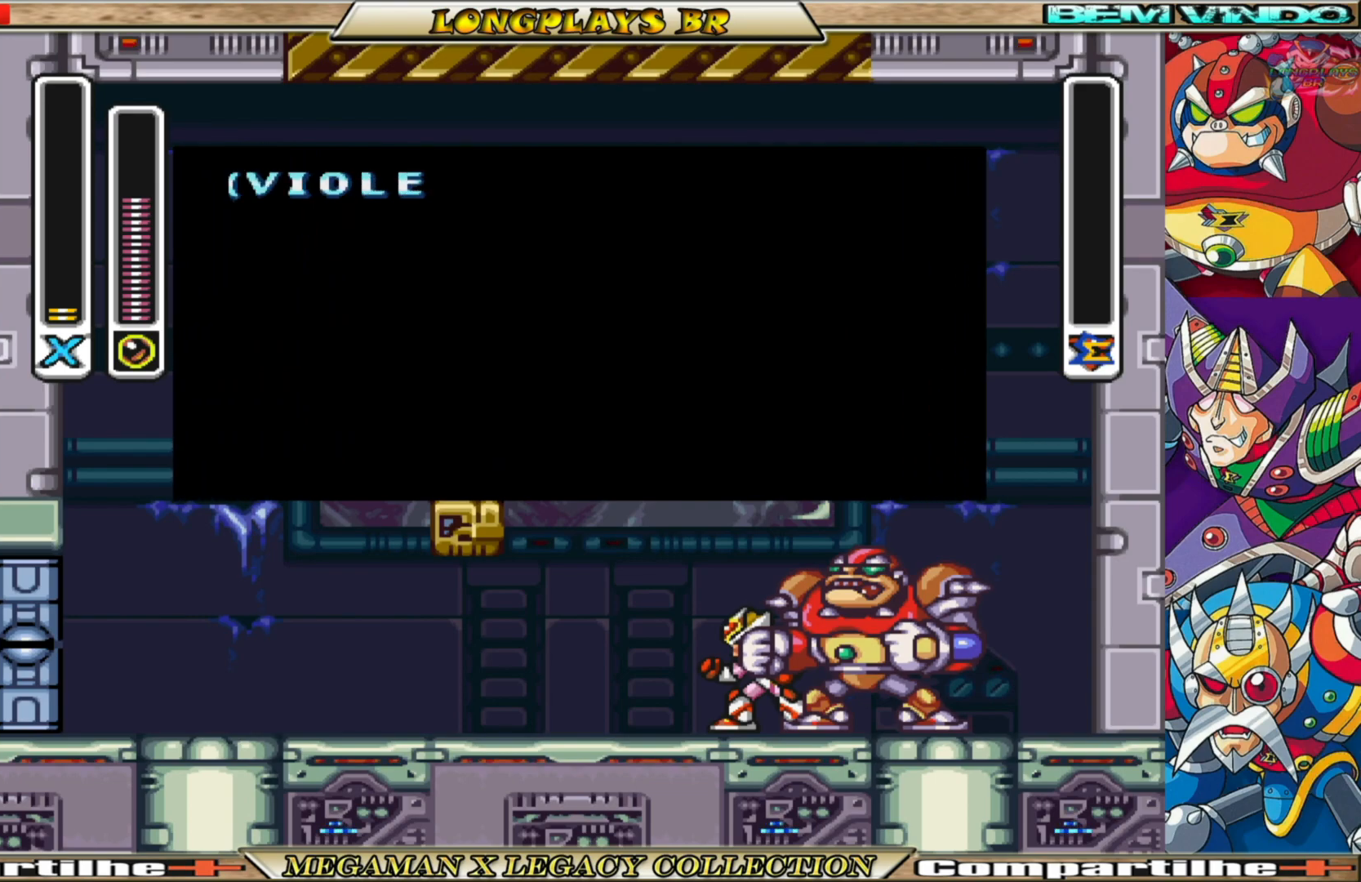
{"buttons": [], "left_stick": "center", "right_stick": "center", "events": [[150, "A", "down"], [367, "A", "up"]]}
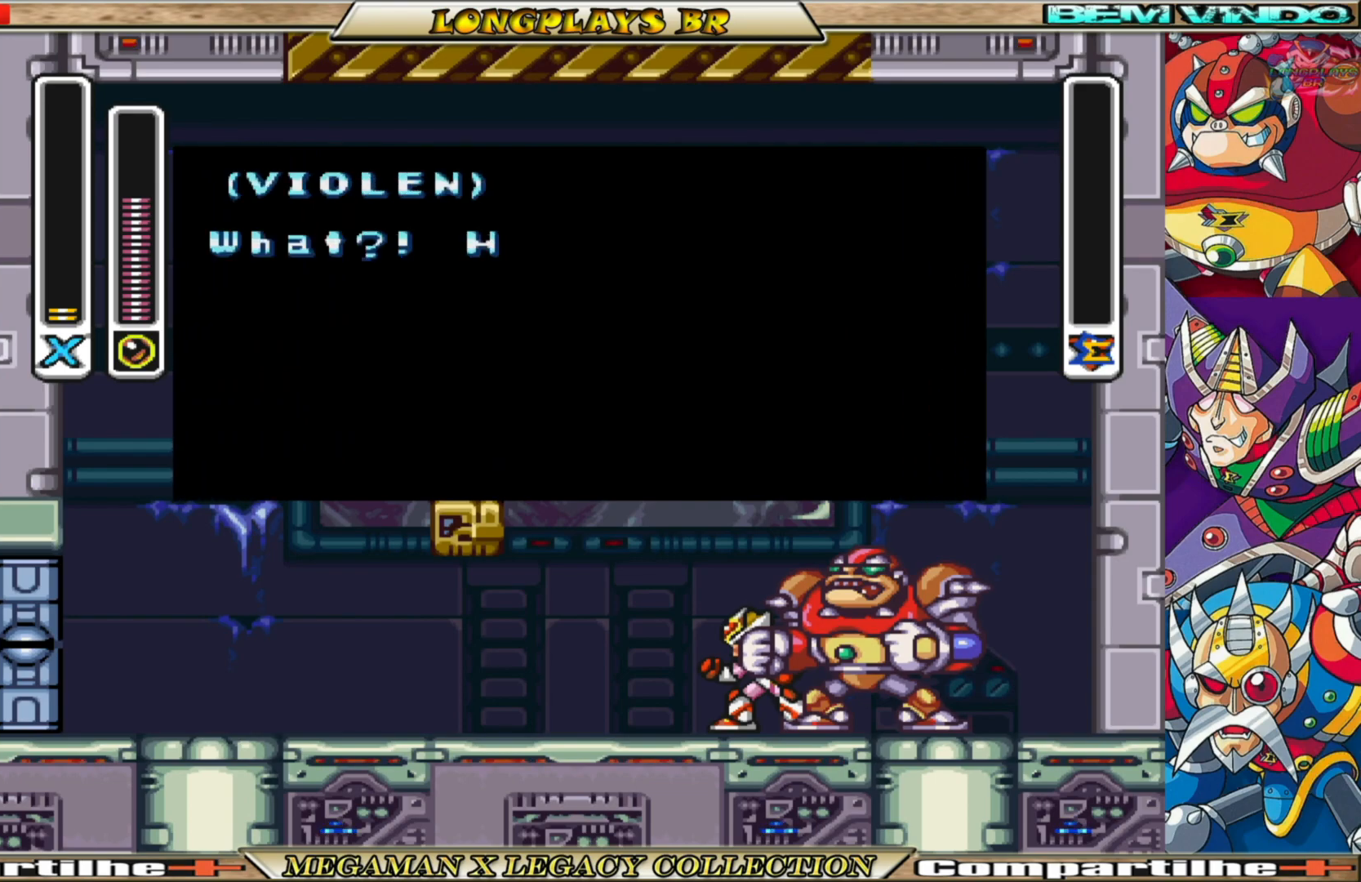
{"buttons": [], "left_stick": "center", "right_stick": "center", "events": []}
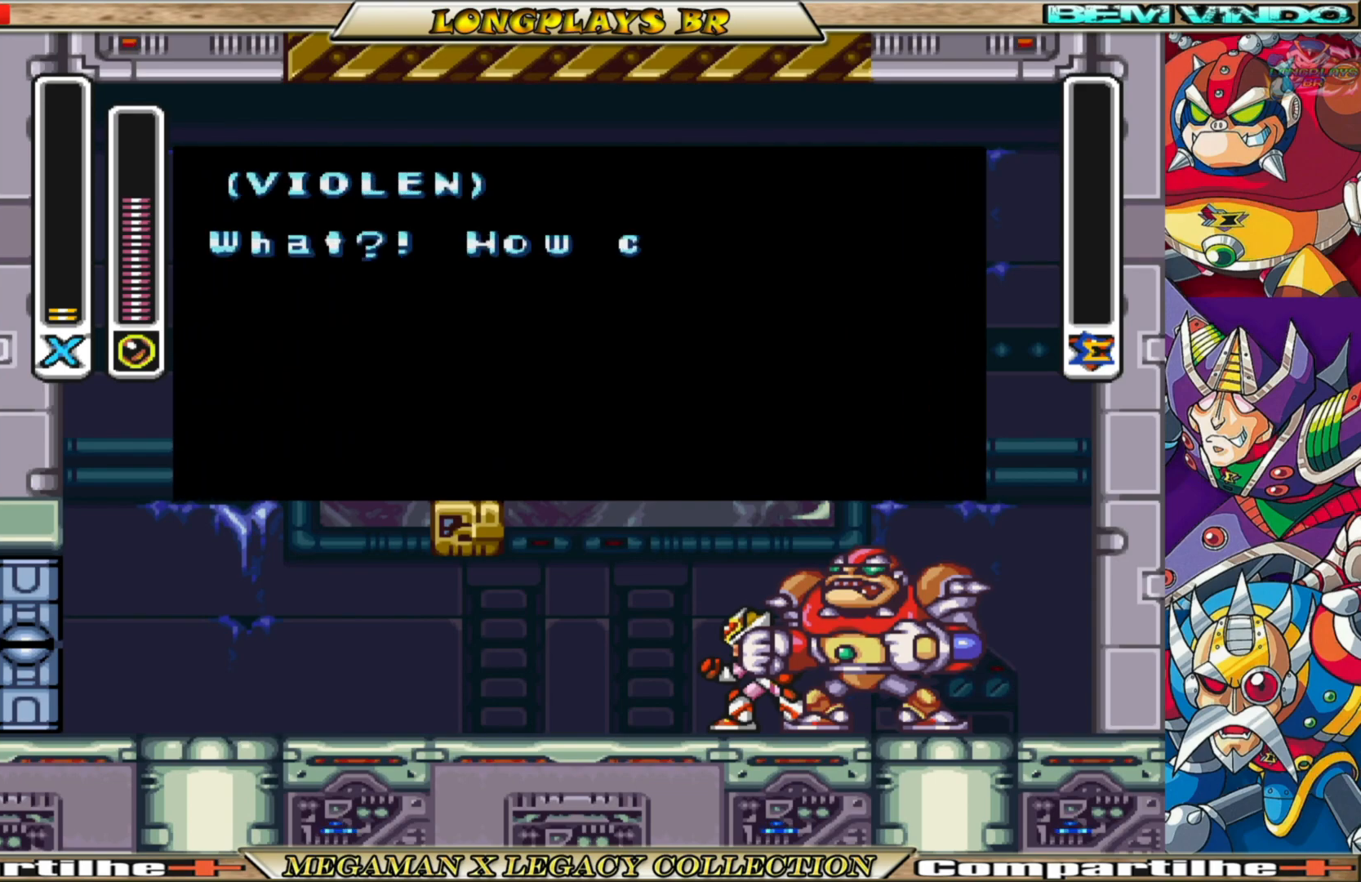
{"buttons": [], "left_stick": "center", "right_stick": "center", "events": [[167, "A", "down"], [367, "A", "up"]]}
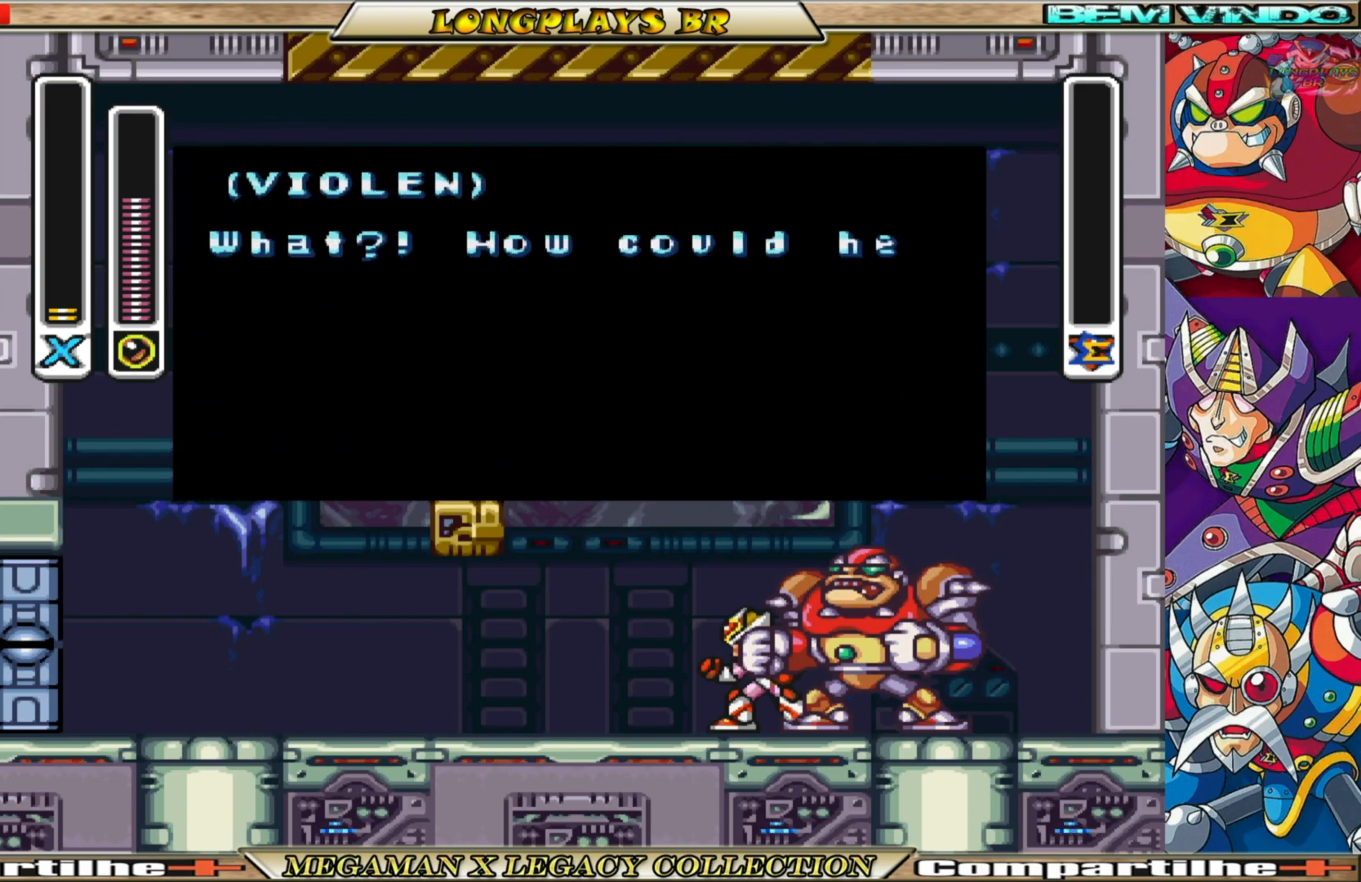
{"buttons": [], "left_stick": "center", "right_stick": "center", "events": []}
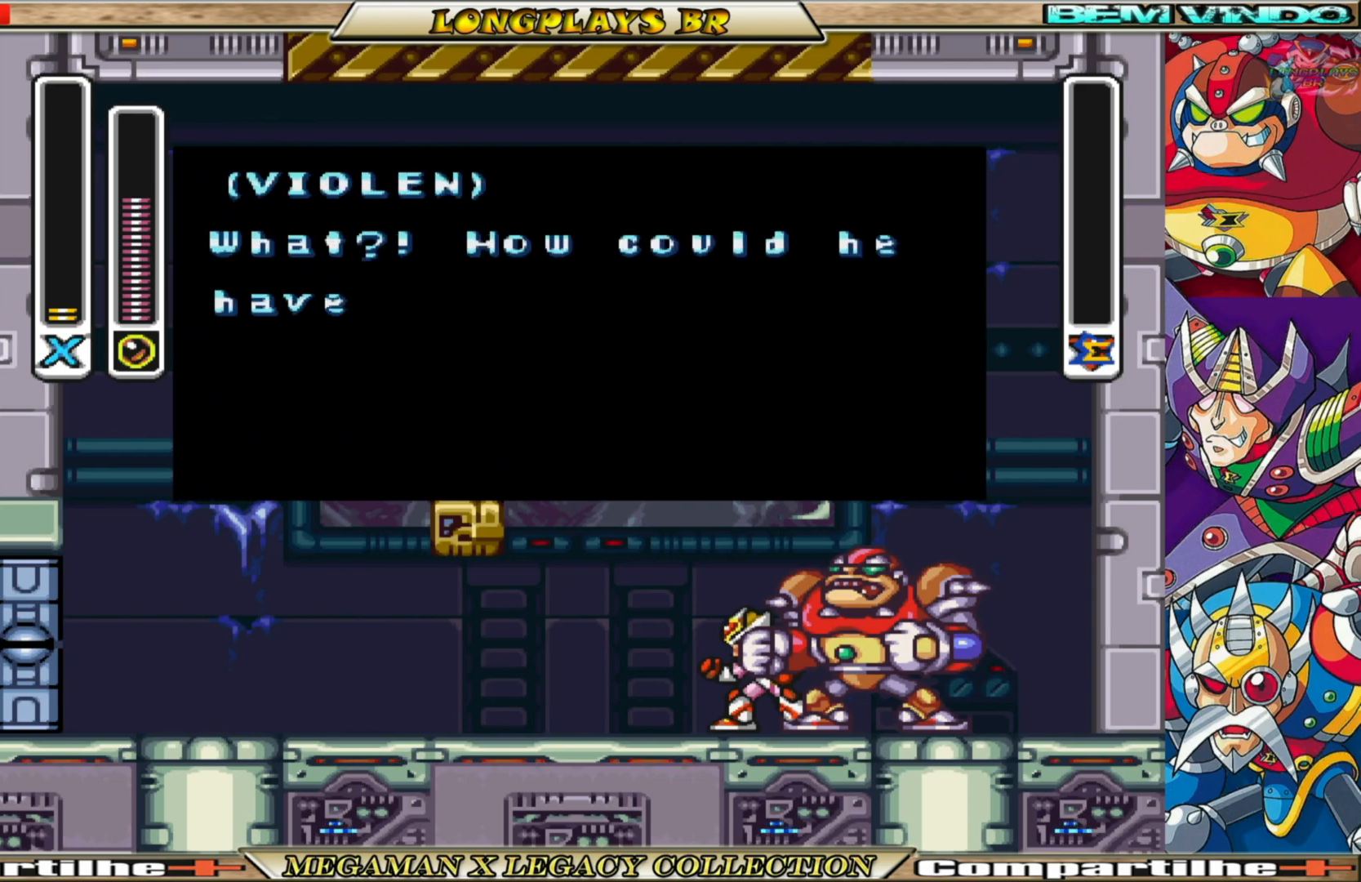
{"buttons": [], "left_stick": "center", "right_stick": "center", "events": [[33, "A", "down"], [167, "A", "up"]]}
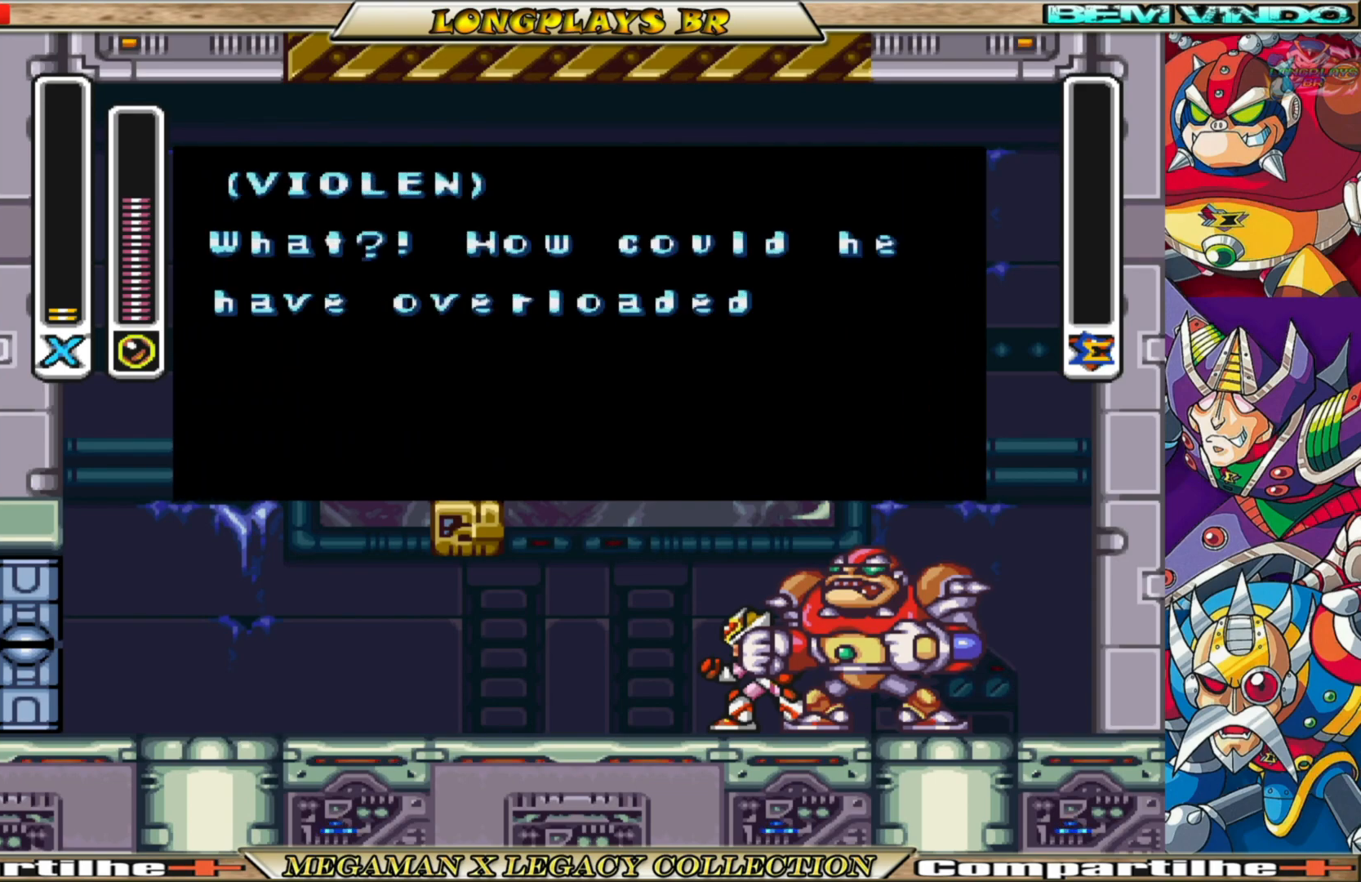
{"buttons": [], "left_stick": "center", "right_stick": "center", "events": [[250, "A", "down"], [417, "A", "up"]]}
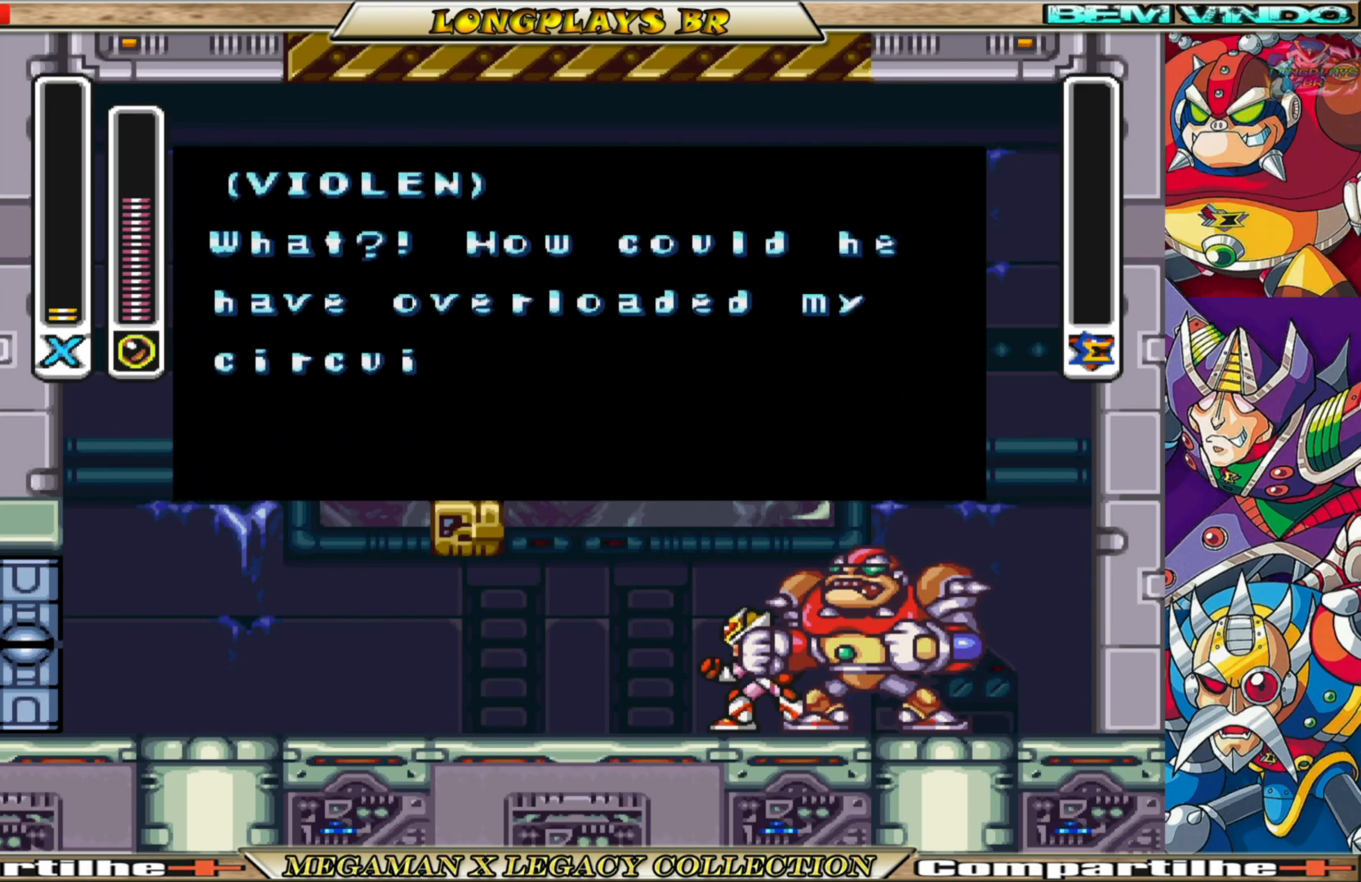
{"buttons": [], "left_stick": "center", "right_stick": "center", "events": []}
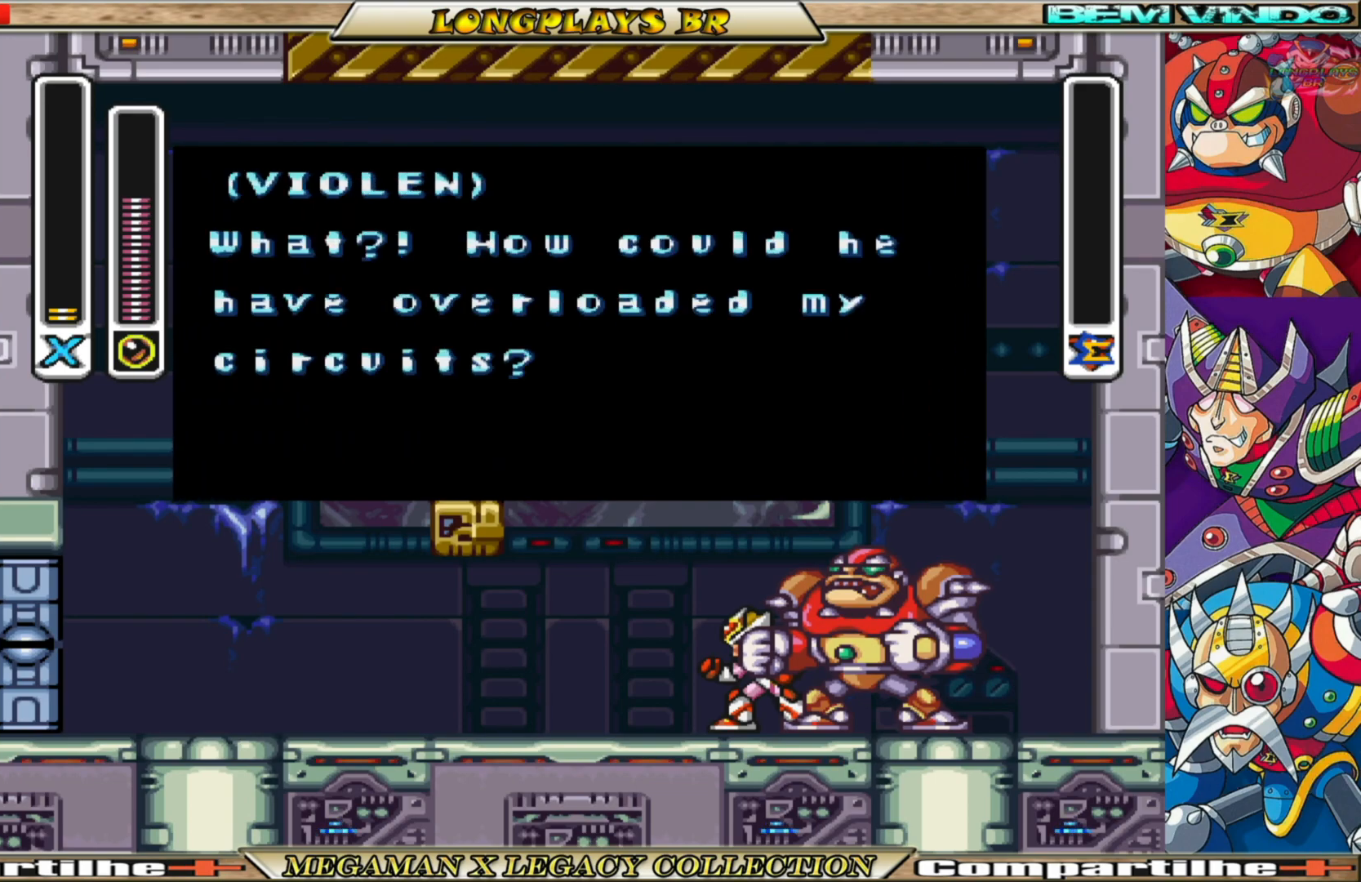
{"buttons": [], "left_stick": "center", "right_stick": "center", "events": [[100, "A", "down"], [317, "A", "up"]]}
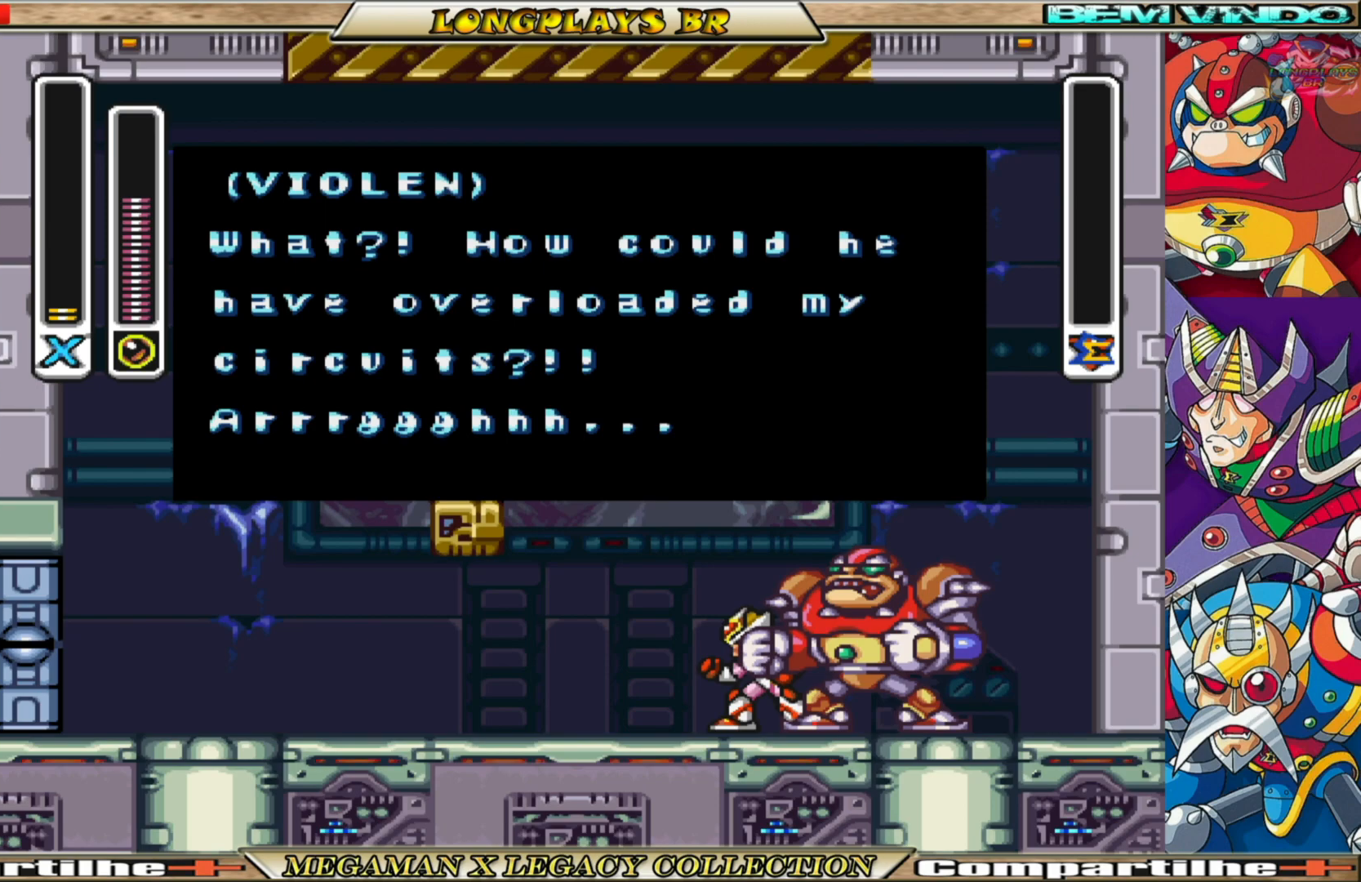
{"buttons": [], "left_stick": "center", "right_stick": "center", "events": [[217, "A", "down"], [417, "A", "up"]]}